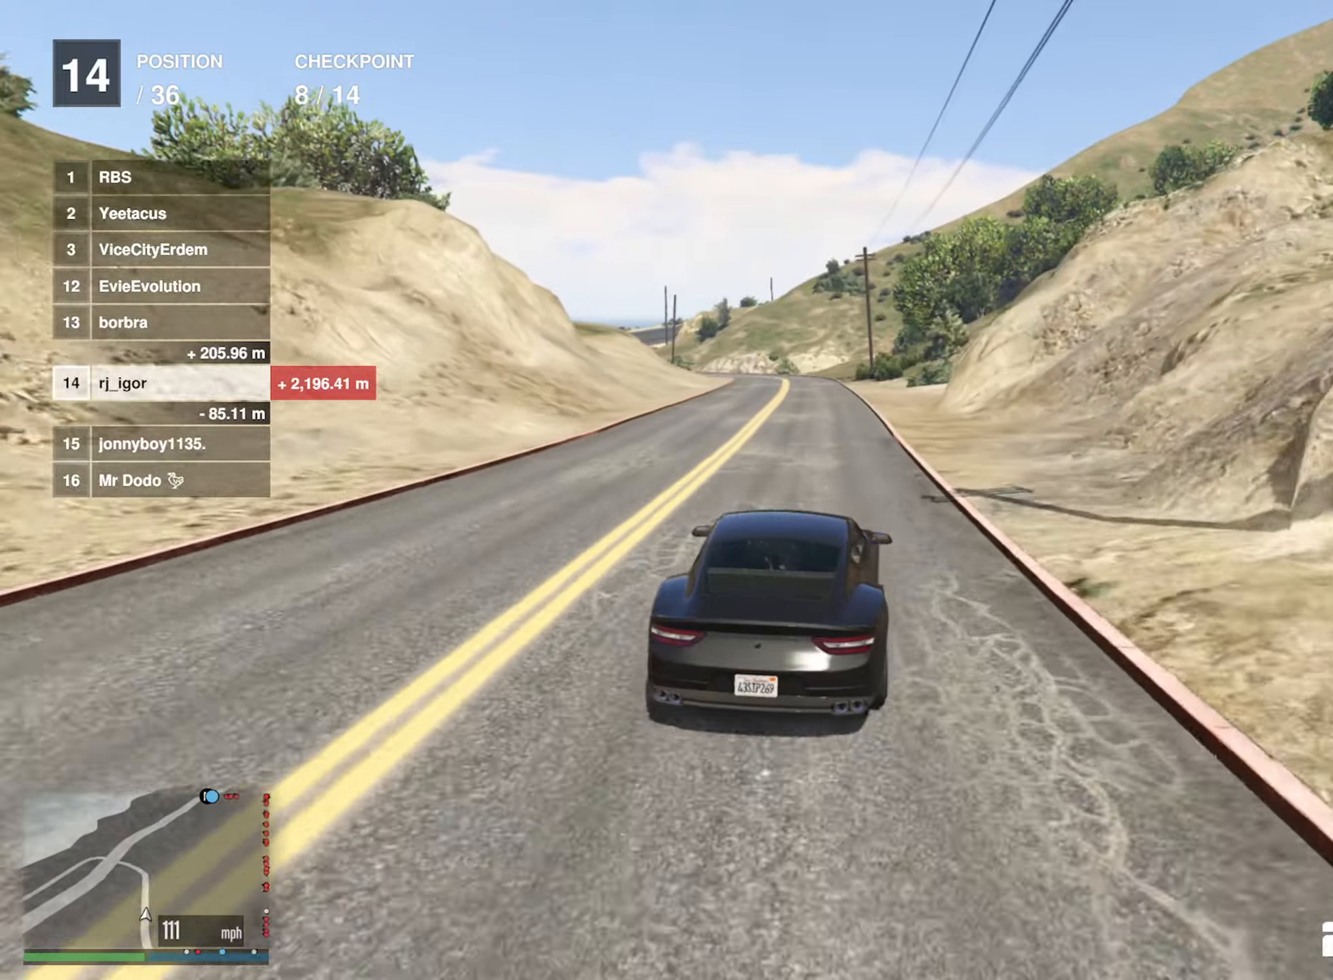
Gameplay with a controller (Xbox layout); each line is a JSON object with the inputs held at the frame after it. "events" lists button and stick changes between this image and that frame as [ms after this image, input, new state], when the widget could be followed in between.
{"buttons": ["R2"], "left_stick": "left", "right_stick": "center", "events": [[484, "left_stick", "left"]]}
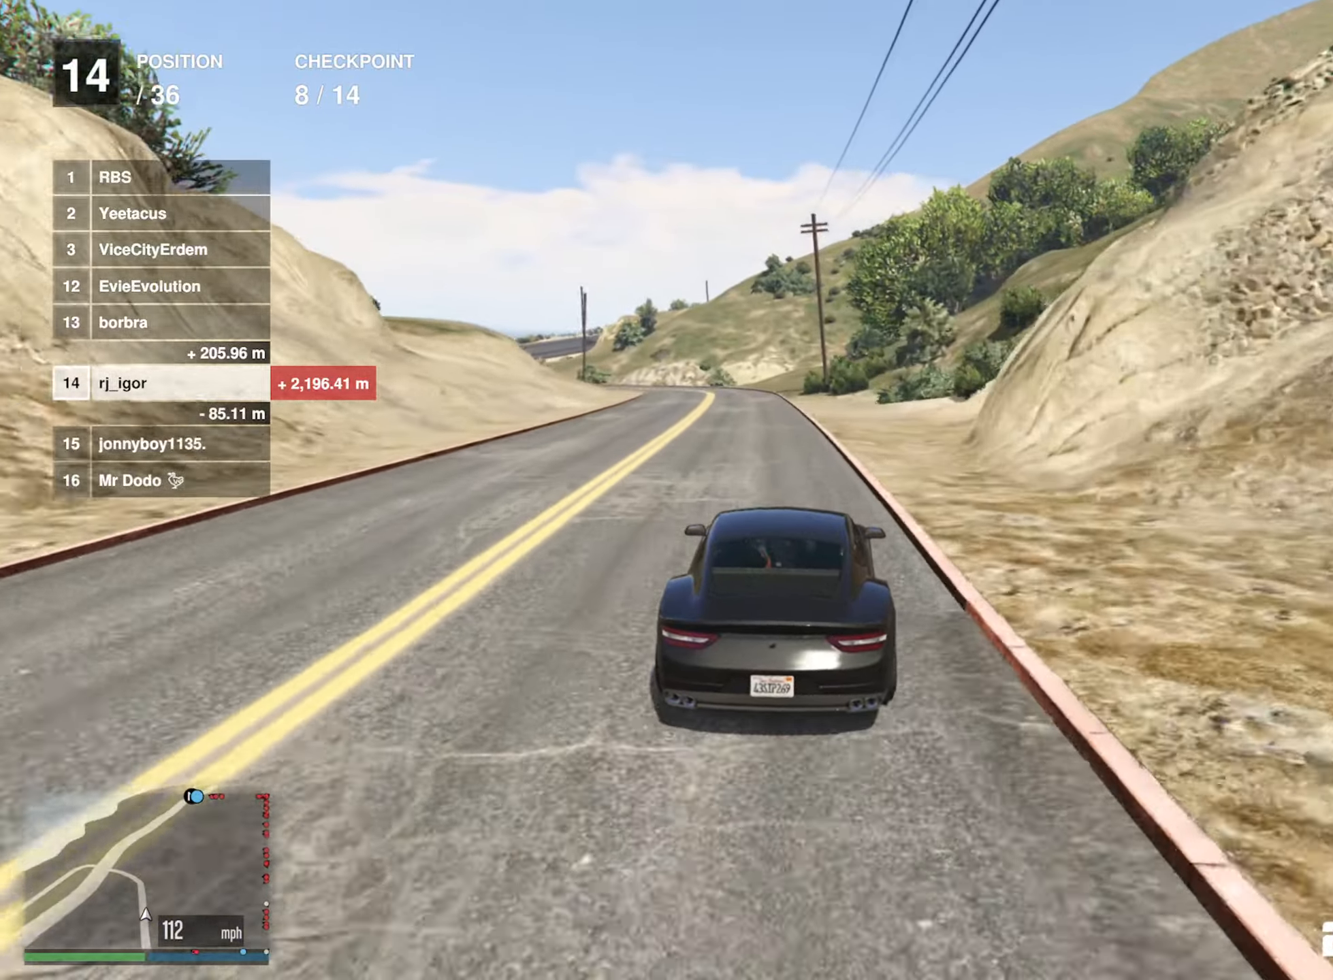
{"buttons": ["R2"], "left_stick": "left", "right_stick": "center", "events": [[134, "left_stick", "center"], [467, "left_stick", "left"]]}
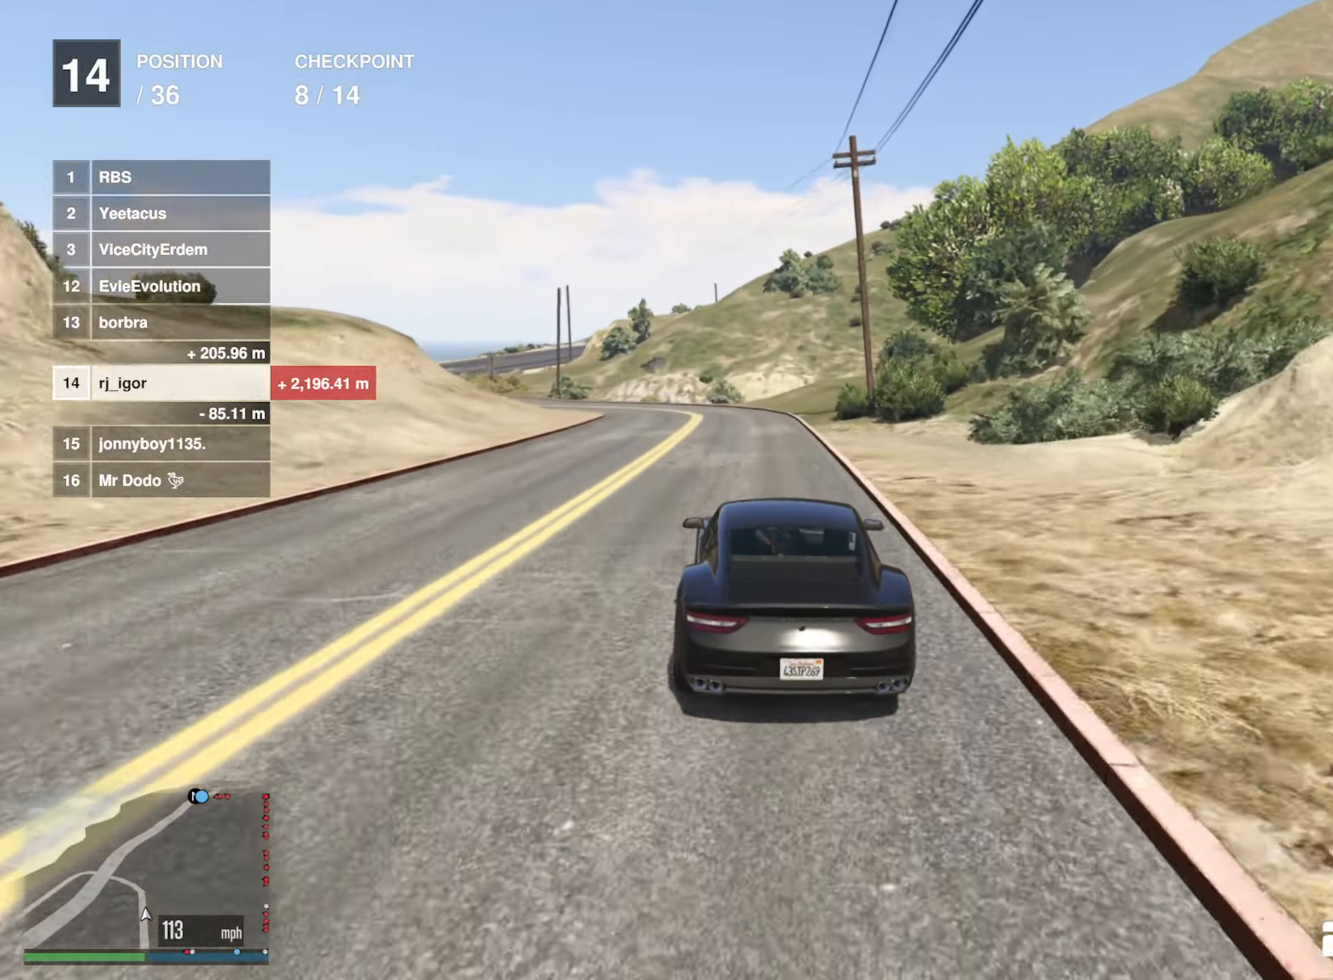
{"buttons": ["R2"], "left_stick": "left", "right_stick": "center", "events": [[300, "left_stick", "center"], [417, "left_stick", "left"]]}
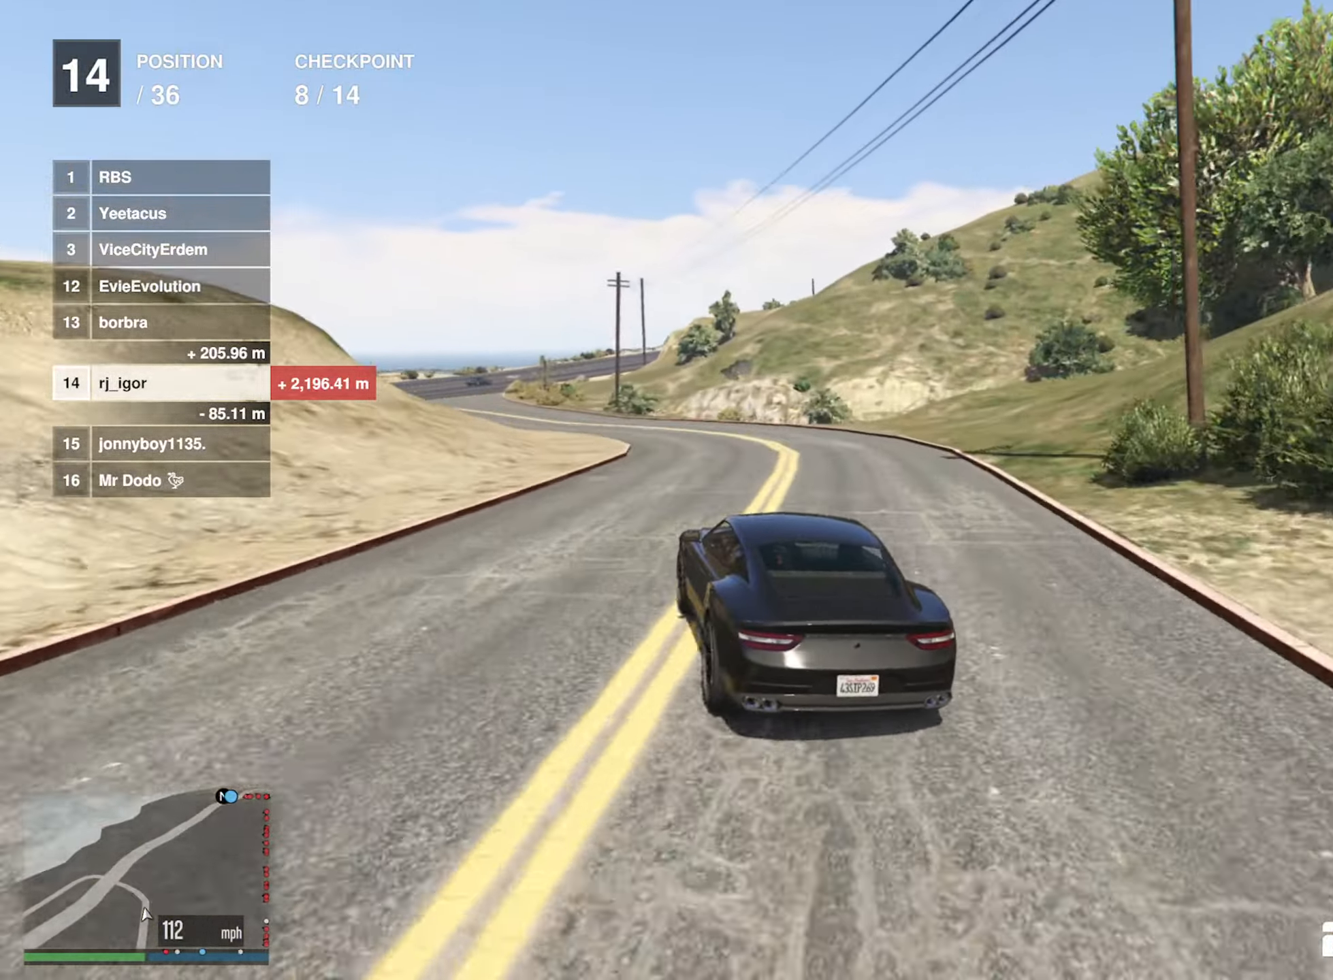
{"buttons": ["R2"], "left_stick": "left", "right_stick": "center", "events": [[134, "left_stick", "center"], [234, "left_stick", "left"], [400, "left_stick", "center"], [500, "left_stick", "left"]]}
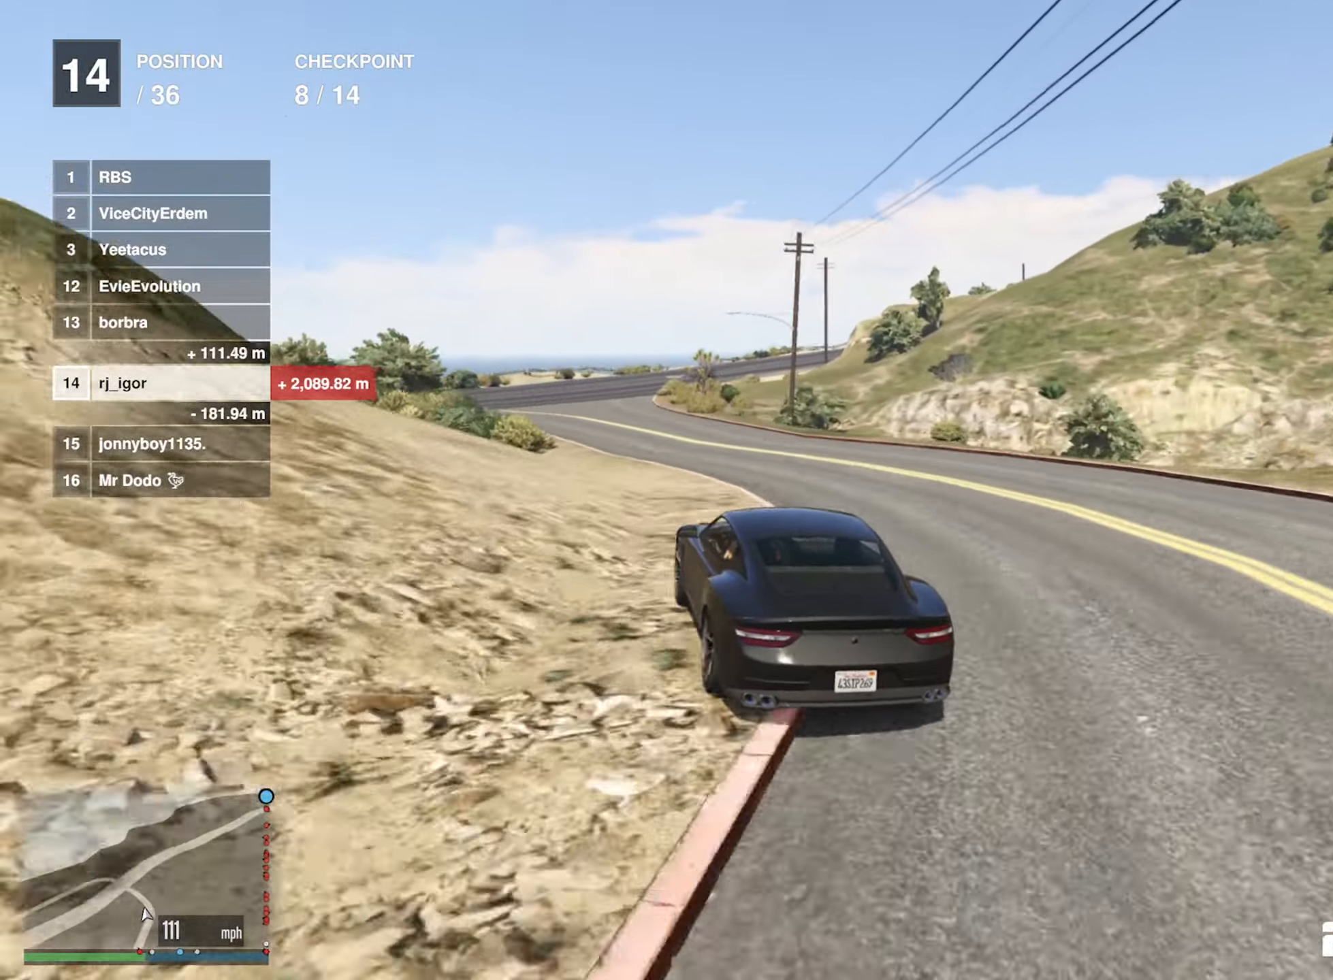
{"buttons": ["R2"], "left_stick": "center", "right_stick": "center", "events": [[117, "left_stick", "center"]]}
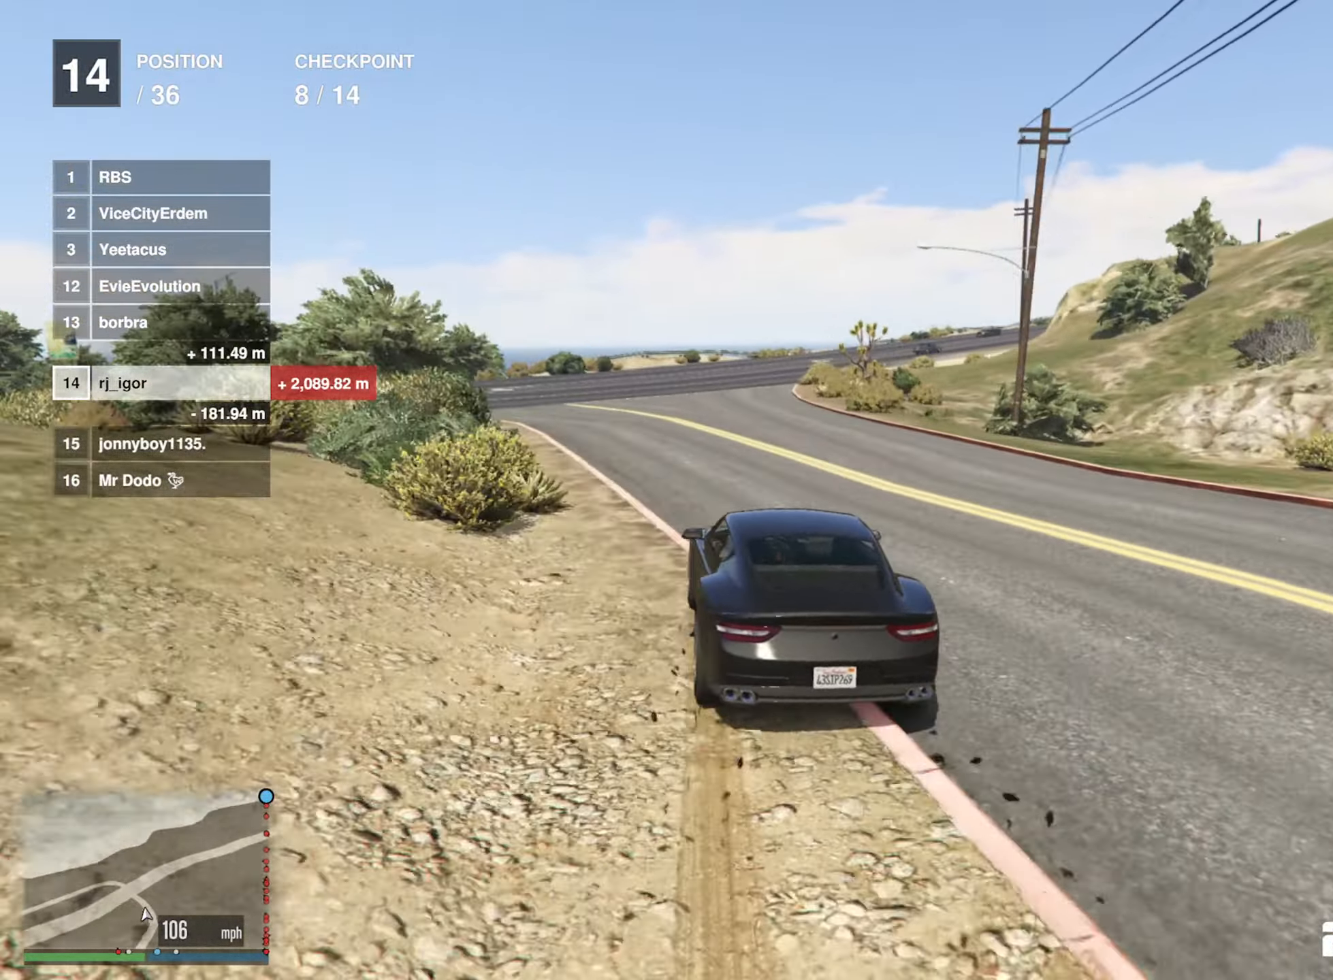
{"buttons": ["R2"], "left_stick": "center", "right_stick": "center", "events": [[250, "left_stick", "down-right"], [384, "left_stick", "center"]]}
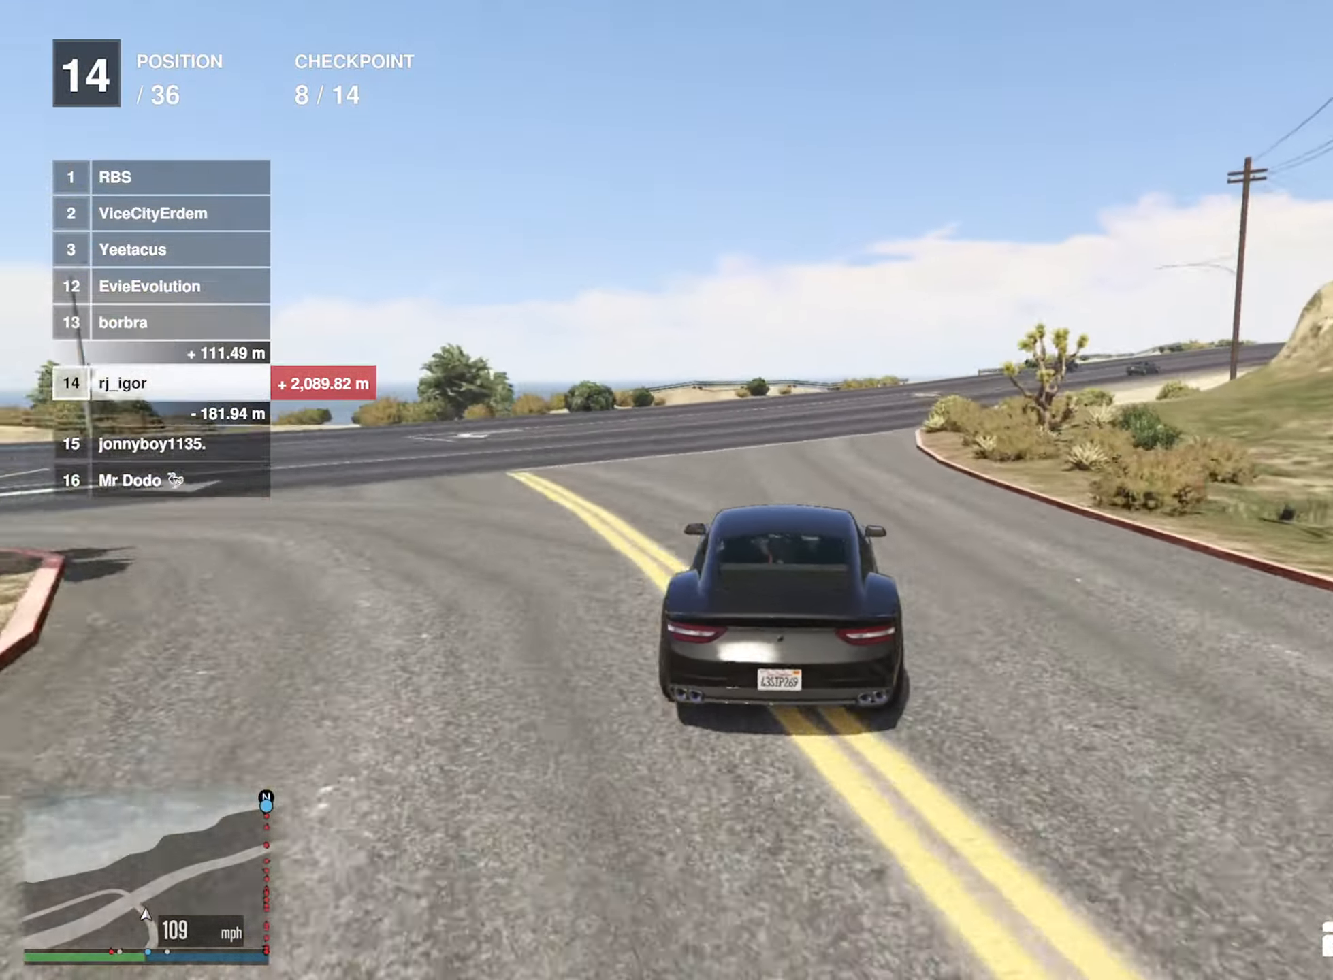
{"buttons": ["R2"], "left_stick": "center", "right_stick": "center", "events": [[17, "left_stick", "down-right"], [200, "left_stick", "center"], [350, "left_stick", "down-right"], [500, "left_stick", "center"]]}
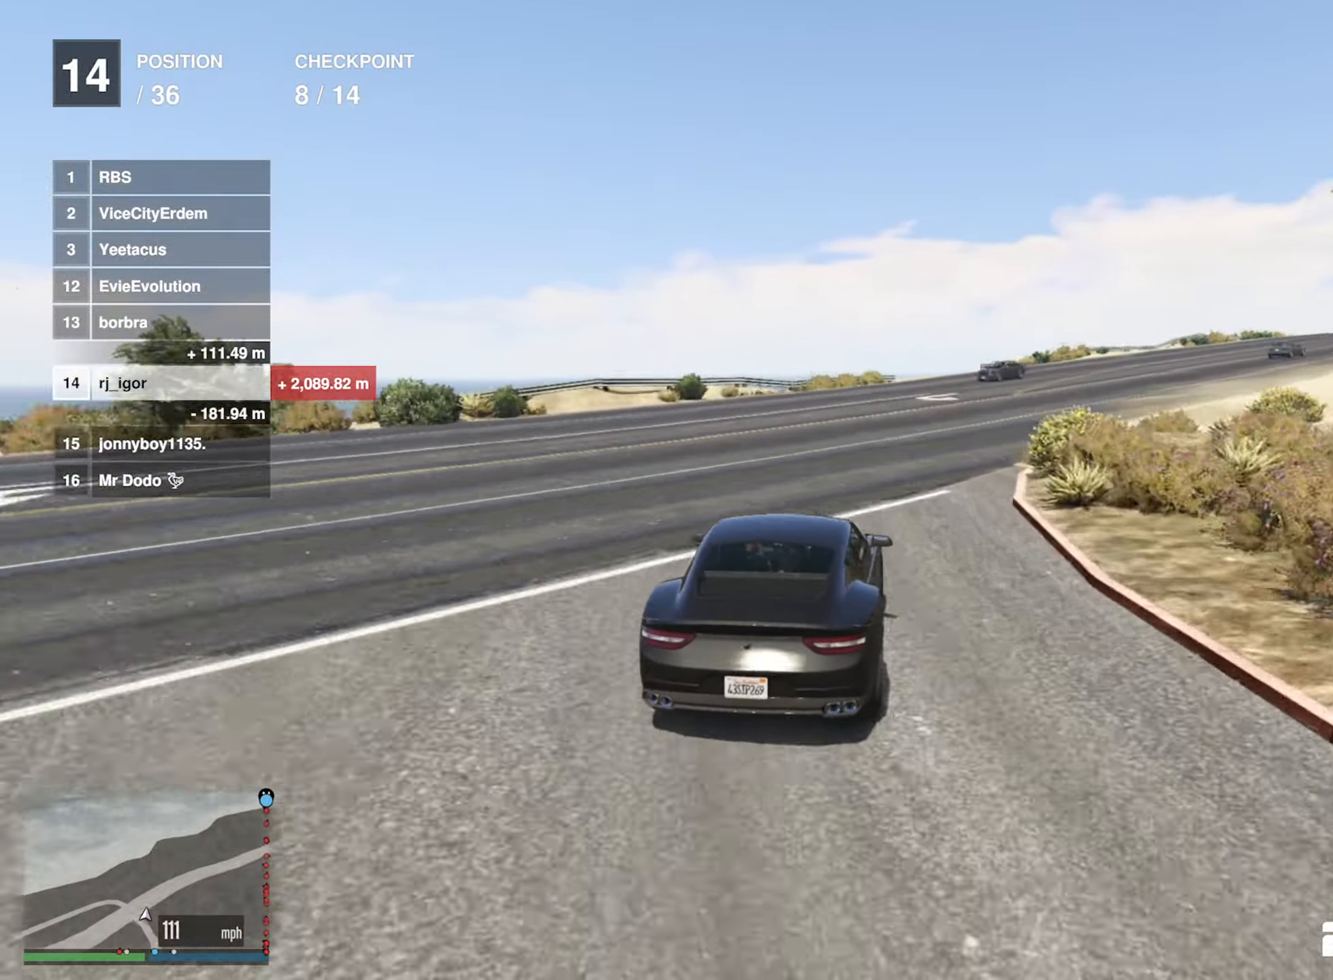
{"buttons": ["R2"], "left_stick": "center", "right_stick": "center", "events": [[150, "left_stick", "right"], [334, "left_stick", "center"]]}
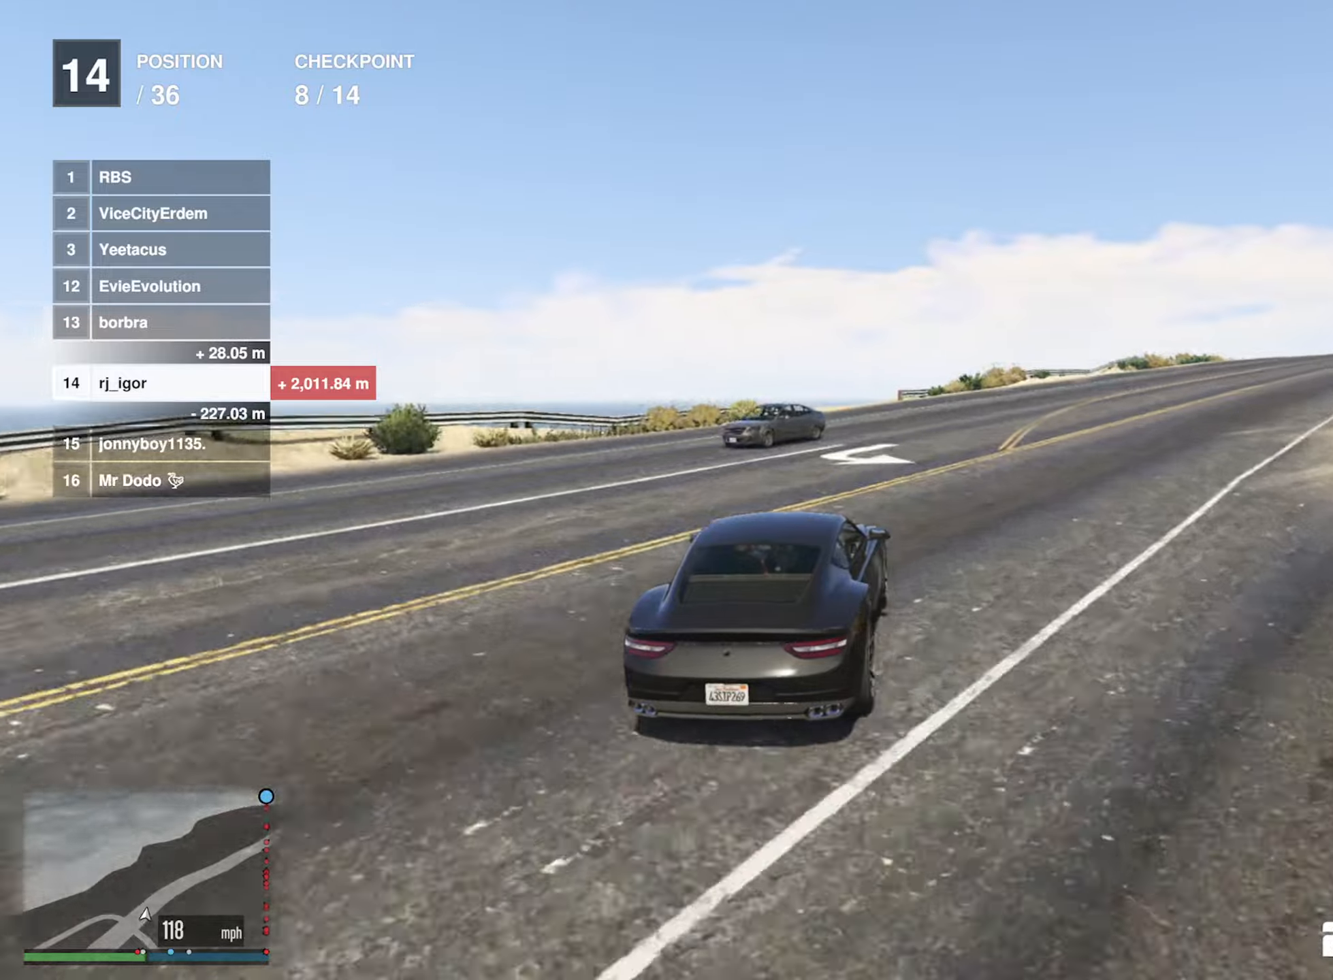
{"buttons": ["R2"], "left_stick": "down-right", "right_stick": "center", "events": [[33, "left_stick", "down-right"], [333, "left_stick", "center"], [483, "left_stick", "down-right"]]}
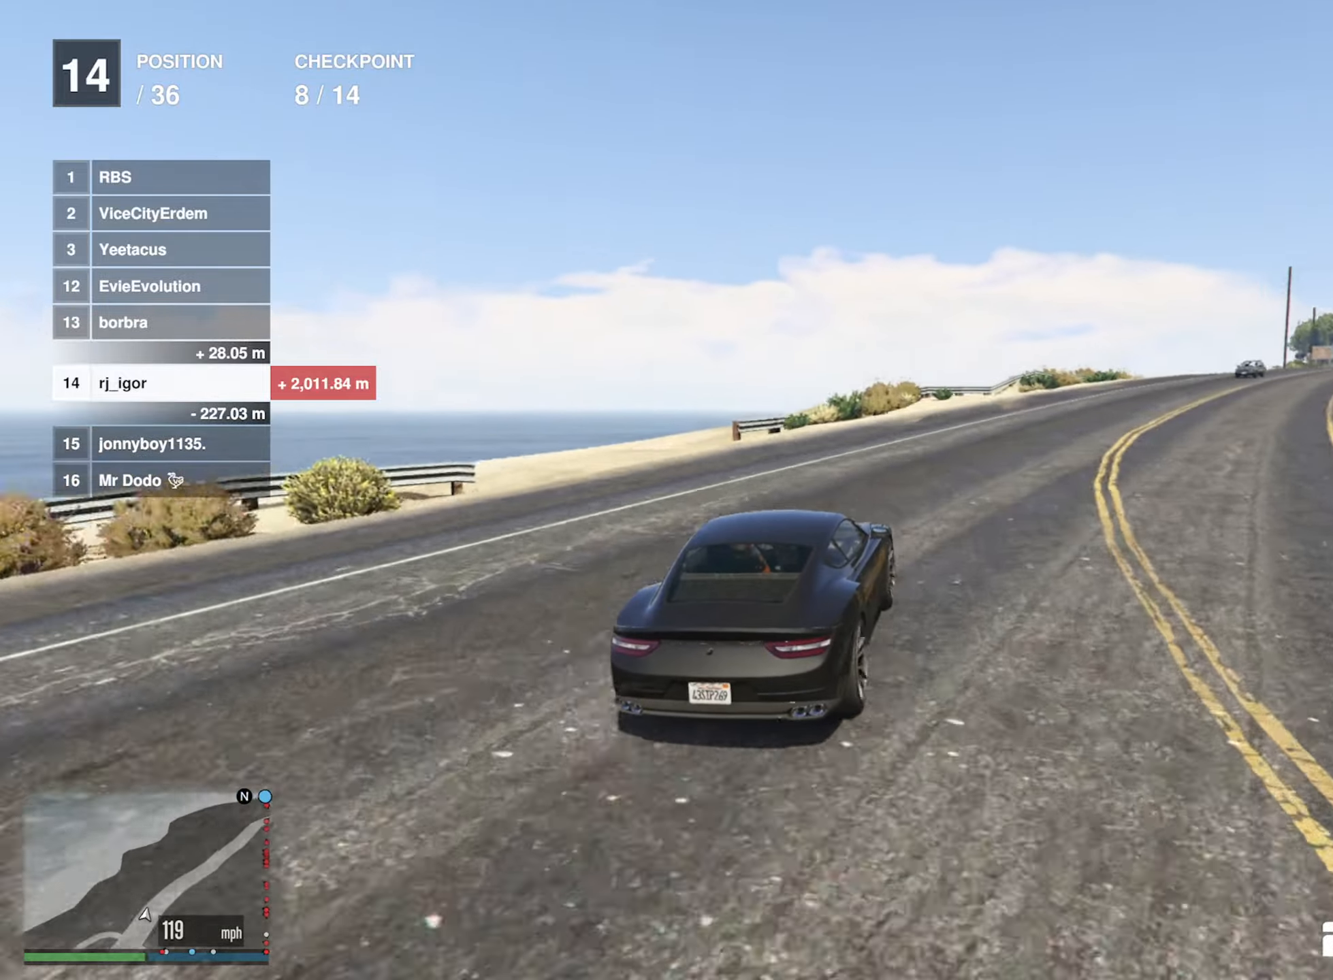
{"buttons": ["R2"], "left_stick": "down-right", "right_stick": "center", "events": [[116, "left_stick", "center"], [266, "left_stick", "down-right"]]}
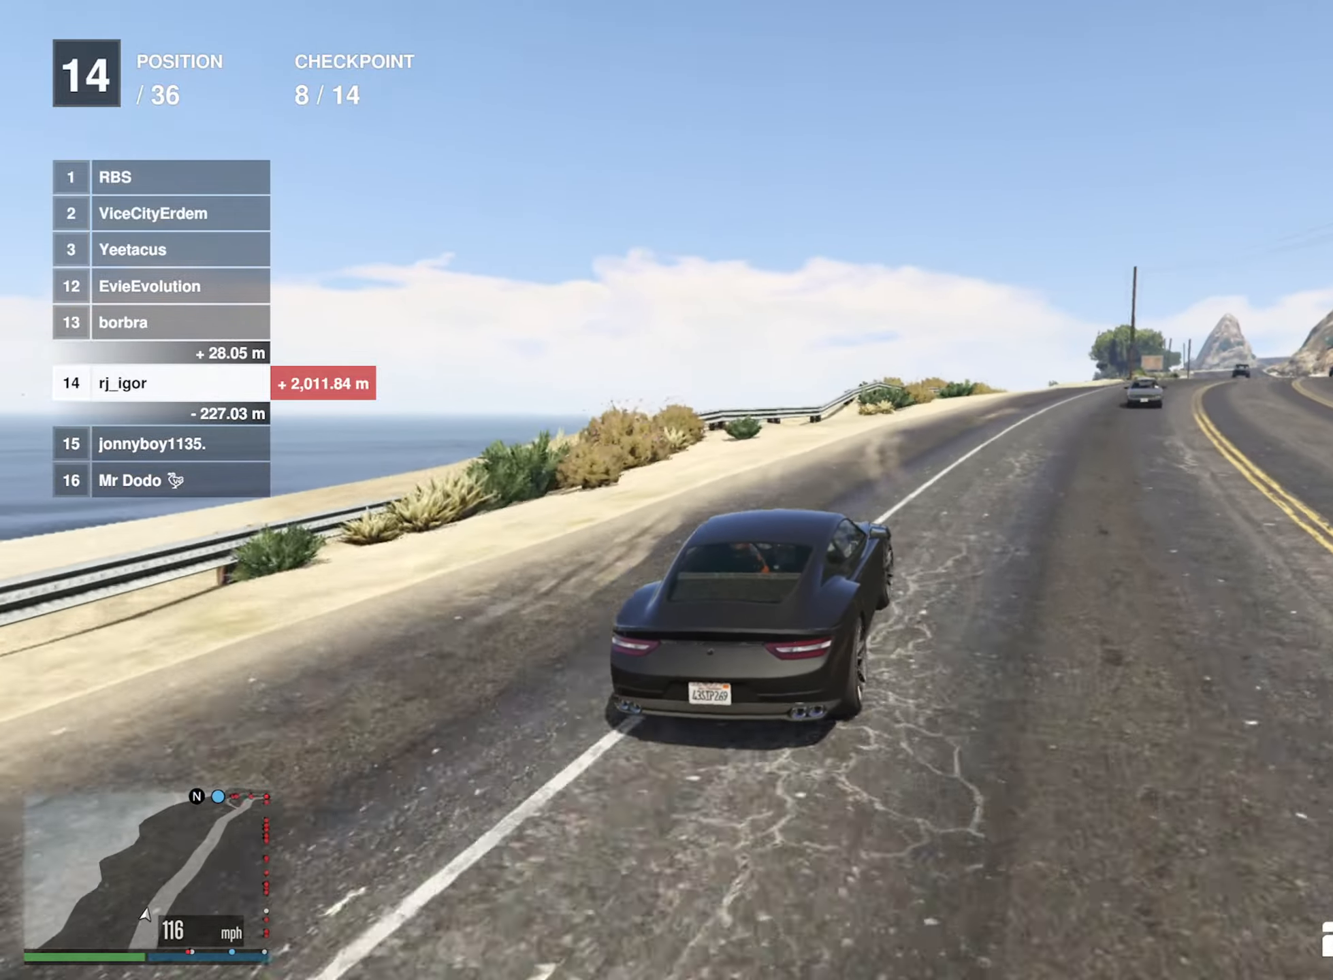
{"buttons": ["R2"], "left_stick": "center", "right_stick": "center", "events": [[16, "left_stick", "center"], [133, "left_stick", "down-right"], [250, "left_stick", "center"], [383, "left_stick", "down-right"], [500, "left_stick", "center"]]}
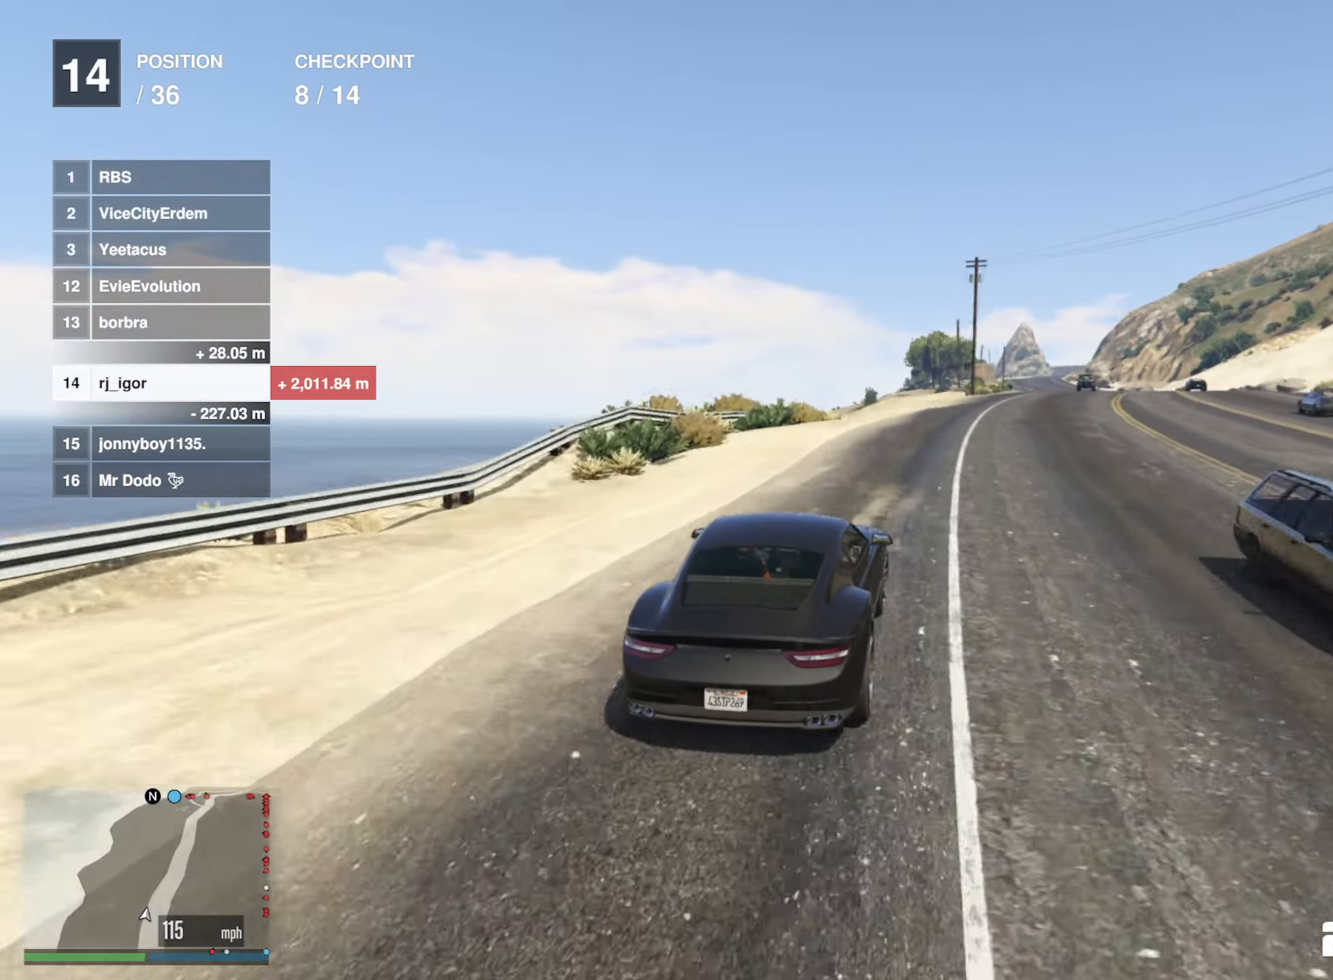
{"buttons": ["R2"], "left_stick": "center", "right_stick": "center", "events": [[300, "left_stick", "down-right"], [450, "left_stick", "center"]]}
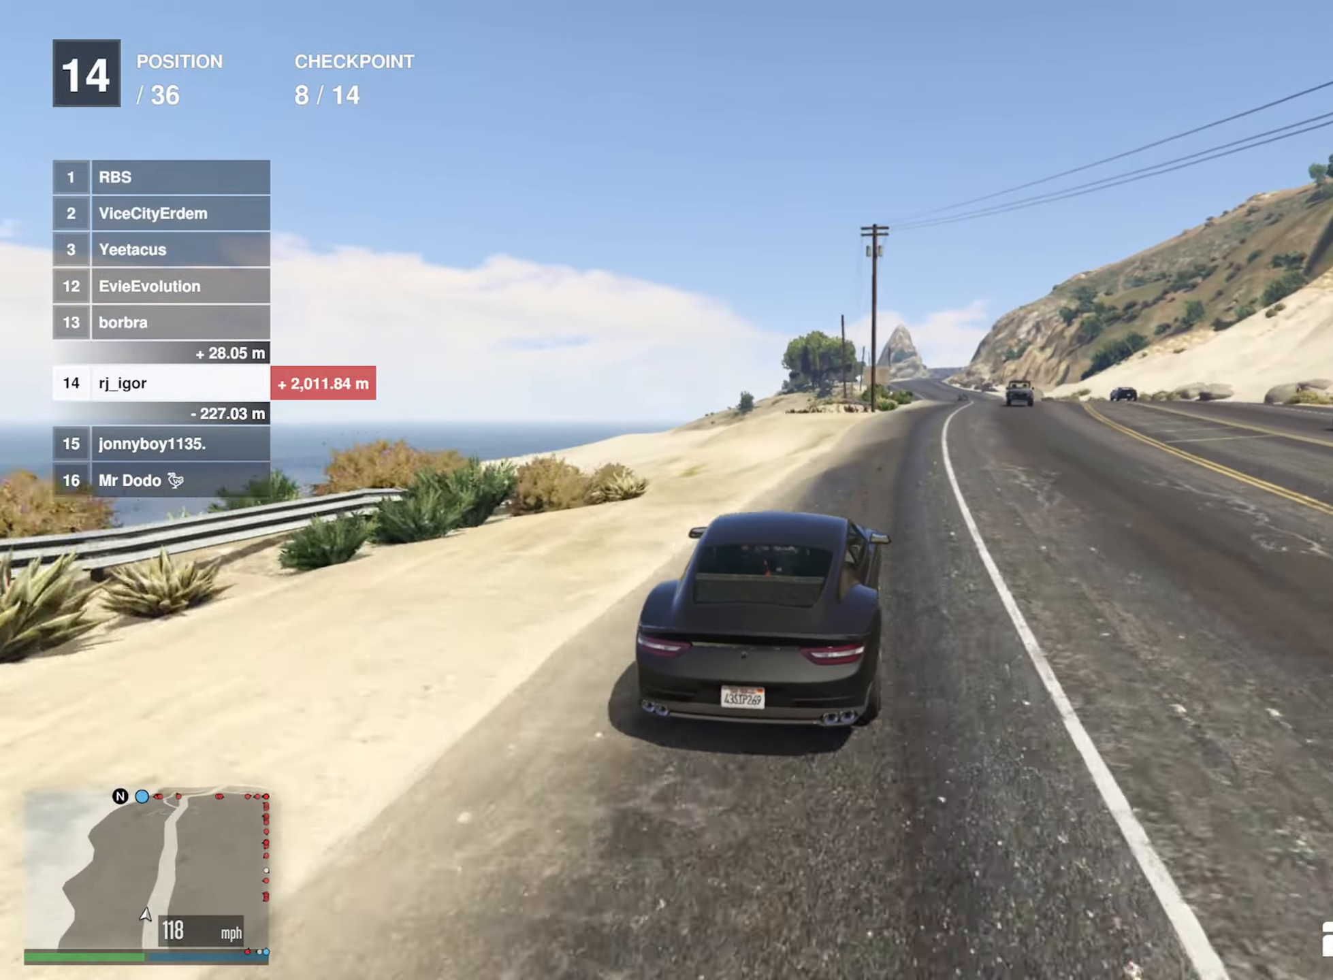
{"buttons": ["R2"], "left_stick": "center", "right_stick": "center", "events": [[183, "left_stick", "down-right"], [316, "left_stick", "center"], [383, "left_stick", "down-right"], [500, "left_stick", "center"]]}
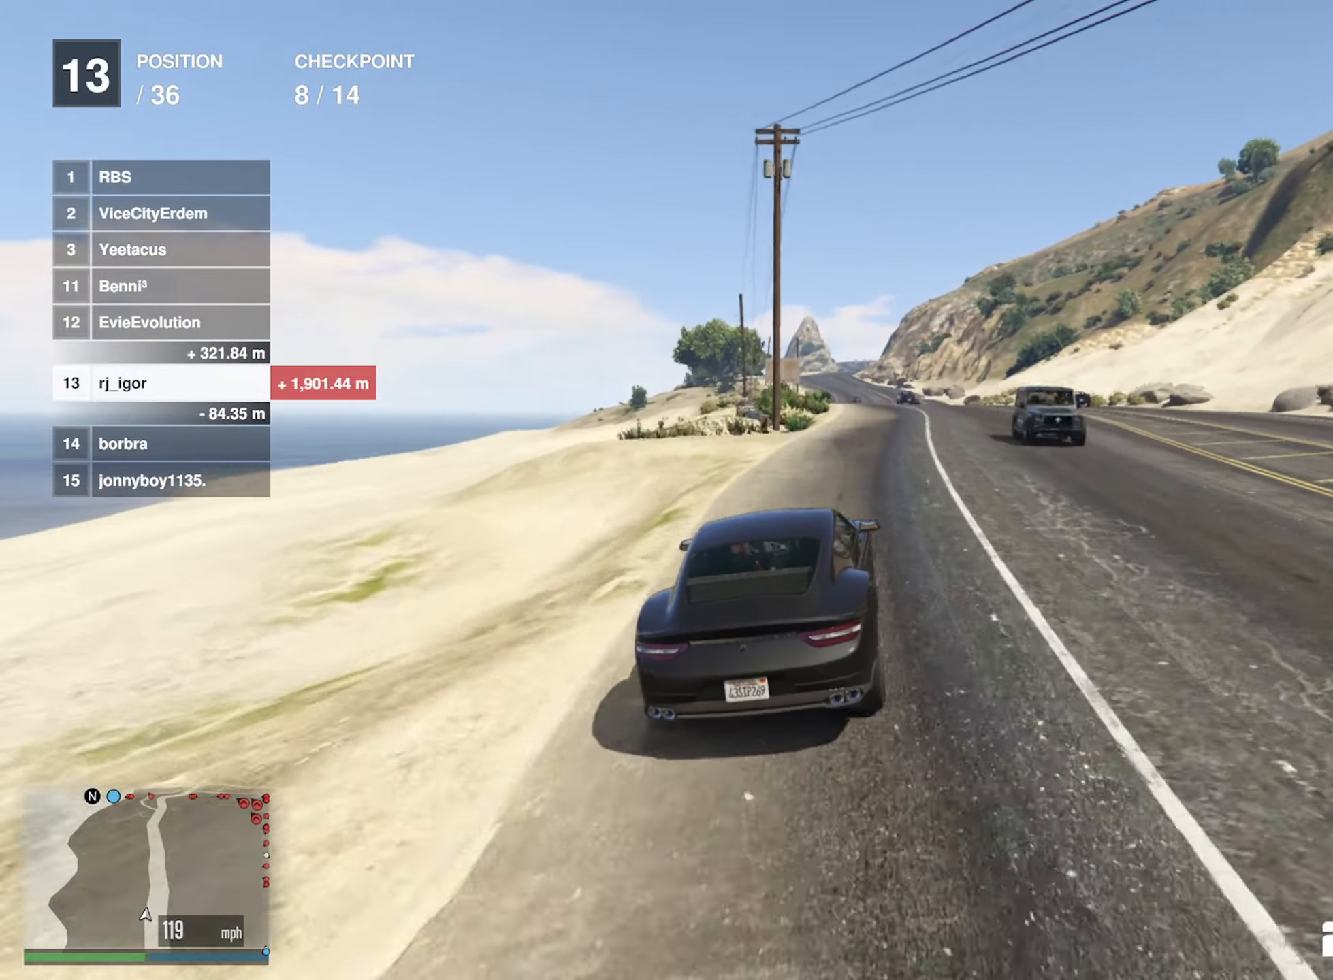
{"buttons": ["R2"], "left_stick": "center", "right_stick": "center", "events": [[333, "L2", "down"], [483, "L2", "up"]]}
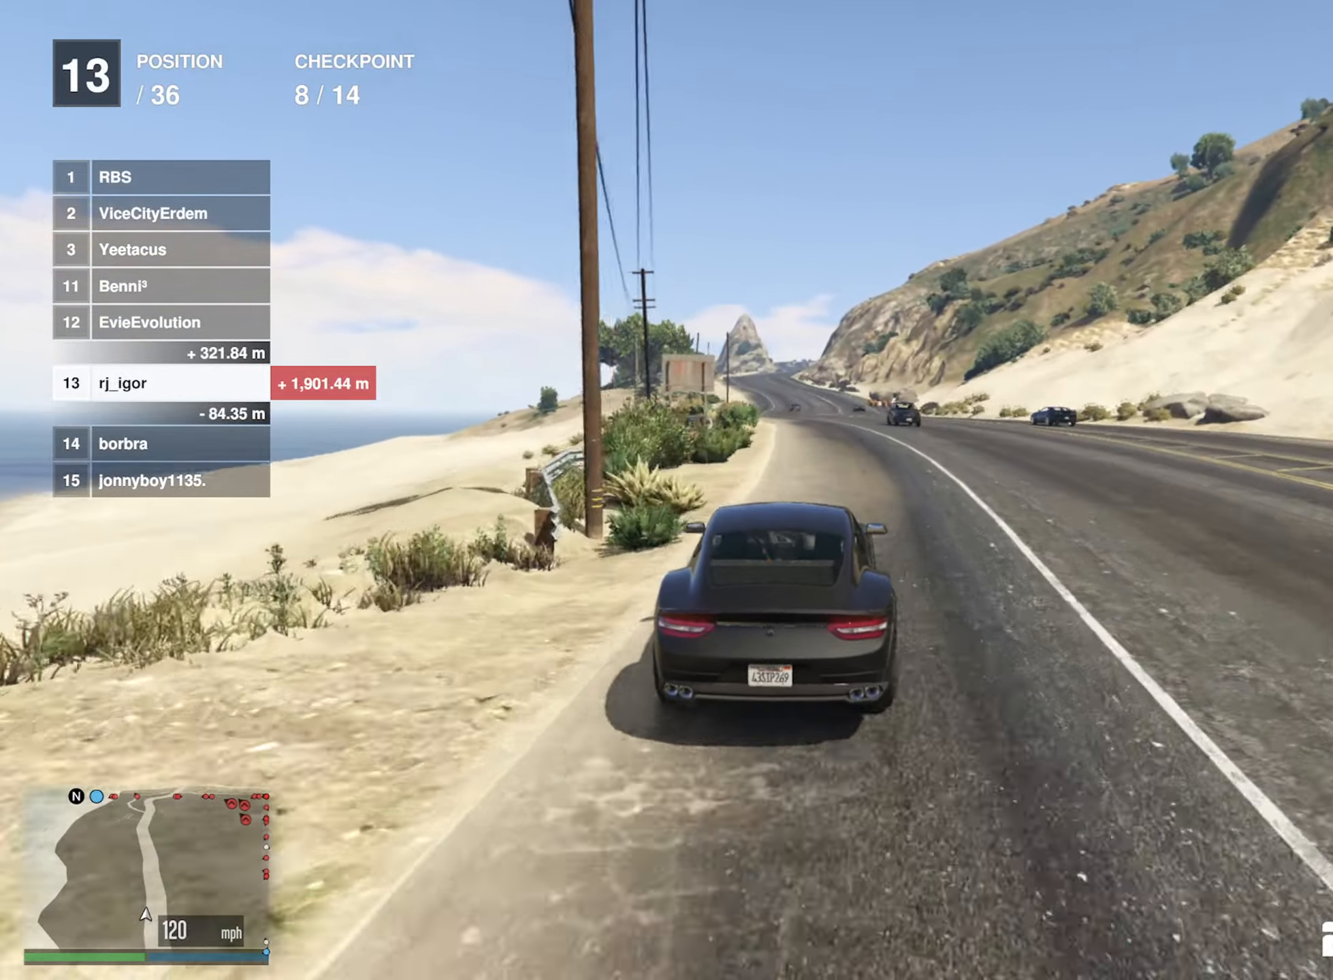
{"buttons": ["R2"], "left_stick": "left", "right_stick": "center", "events": [[416, "left_stick", "left"]]}
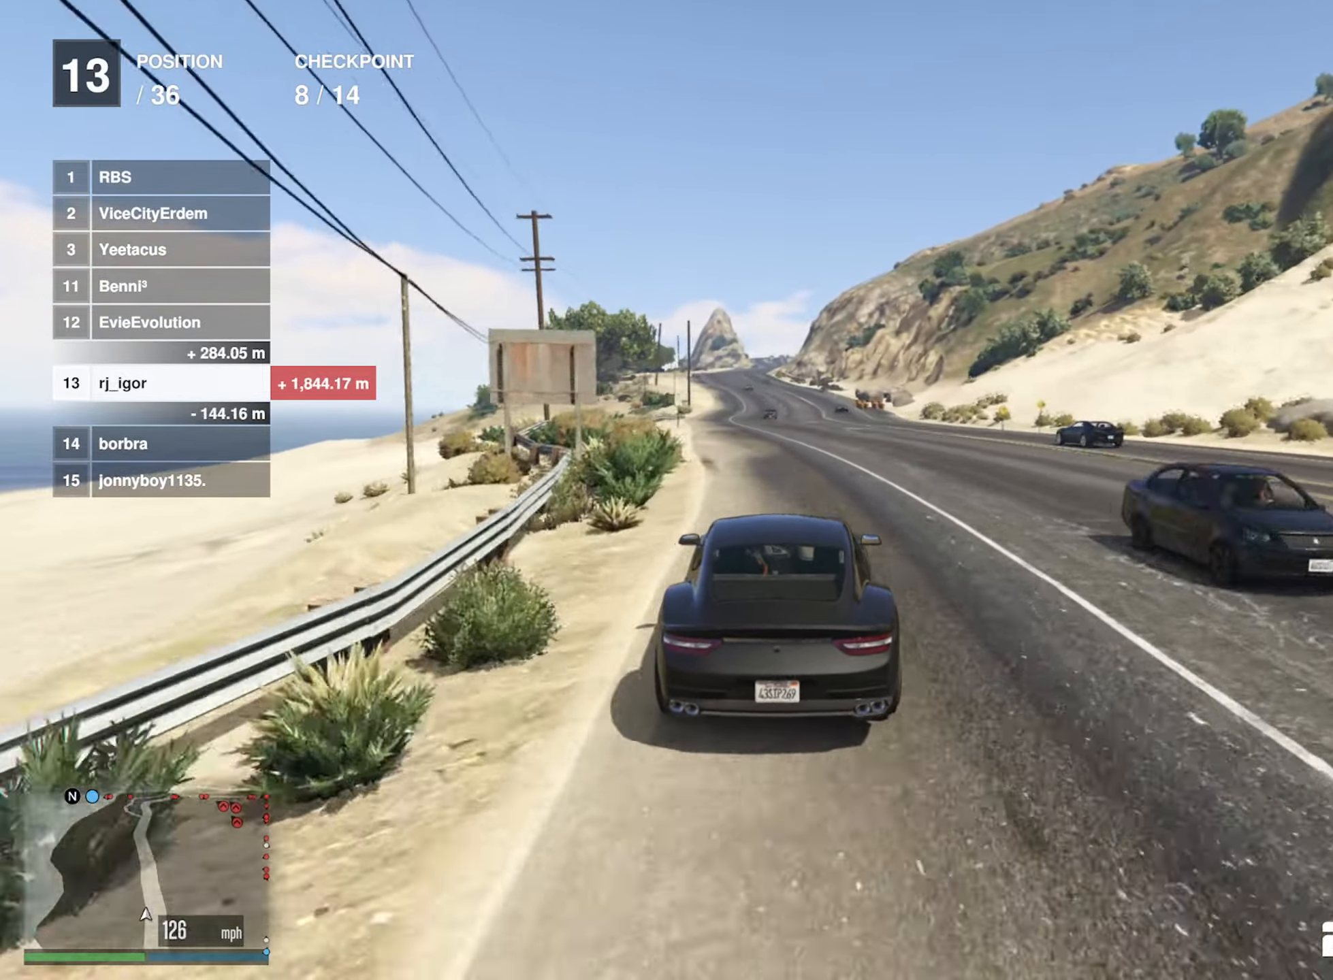
{"buttons": ["R2"], "left_stick": "left", "right_stick": "center", "events": [[66, "left_stick", "center"], [183, "left_stick", "left"], [333, "left_stick", "center"], [466, "left_stick", "left"]]}
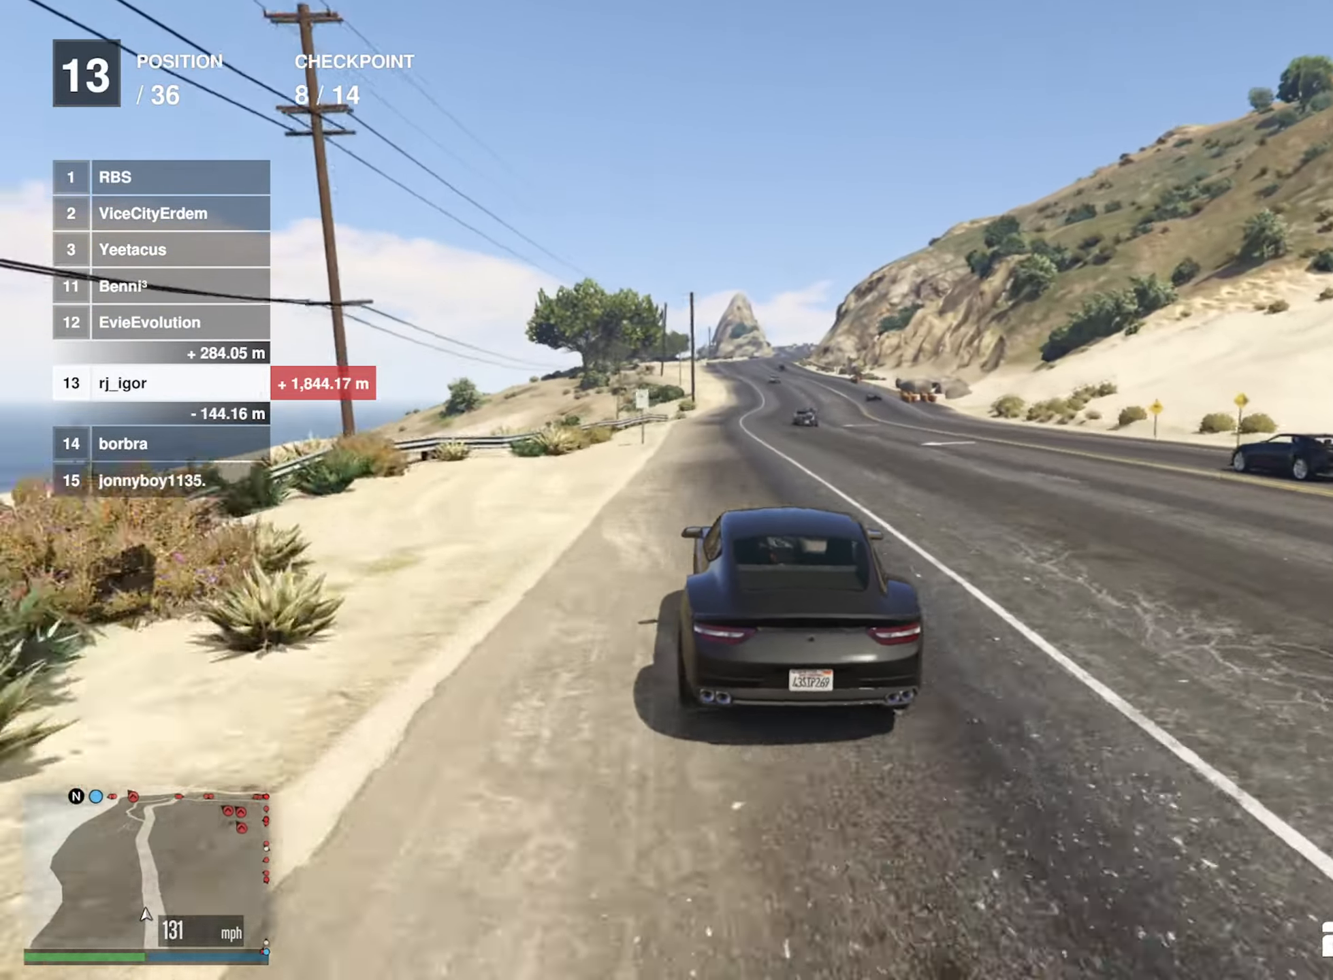
{"buttons": ["R2"], "left_stick": "center", "right_stick": "center", "events": [[117, "left_stick", "center"], [233, "left_stick", "left"], [350, "left_stick", "center"]]}
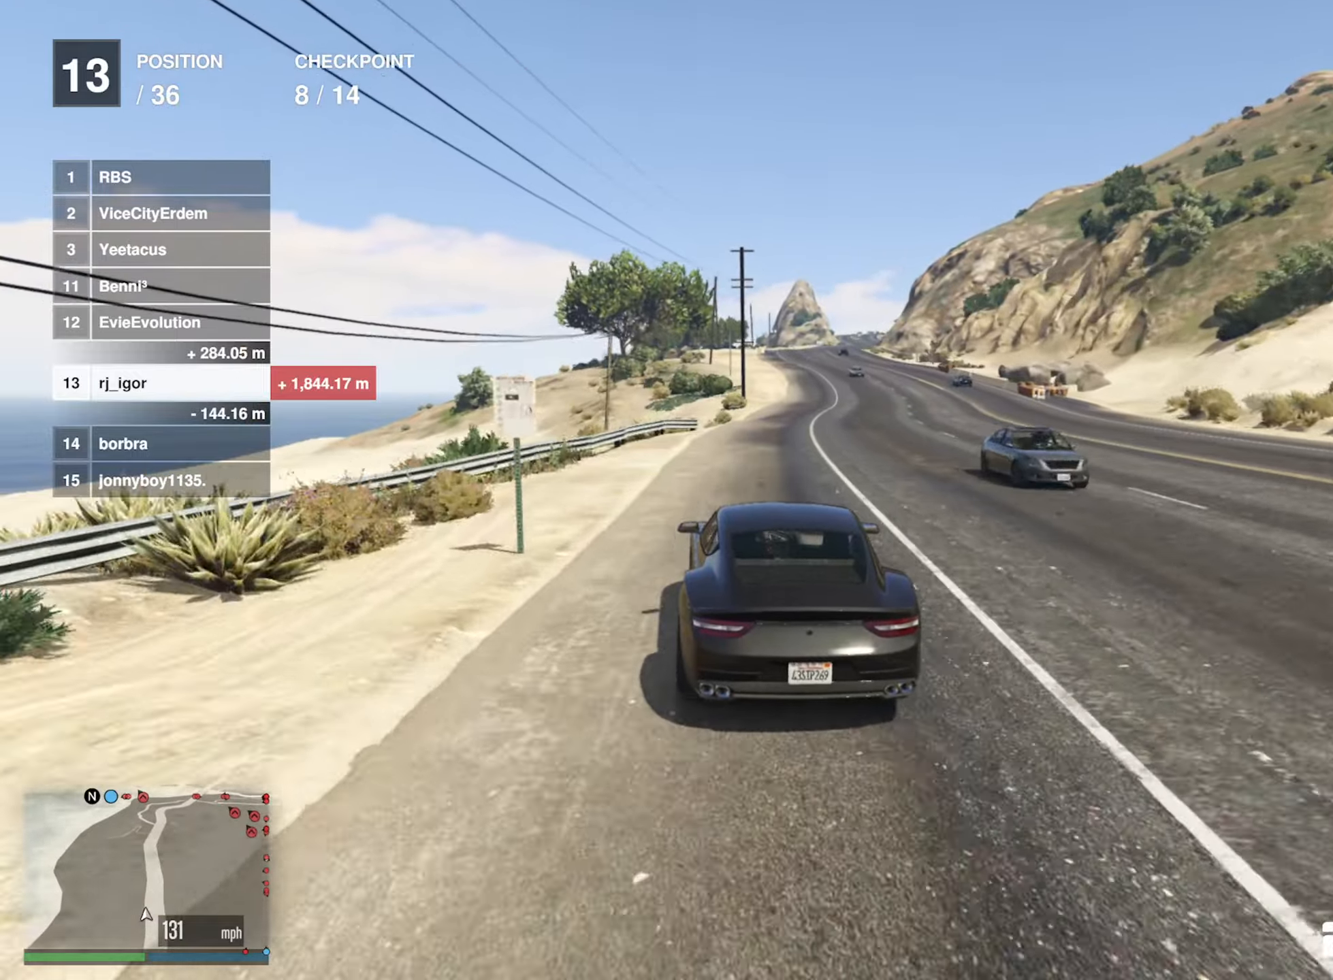
{"buttons": ["R2"], "left_stick": "down-right", "right_stick": "center", "events": [[150, "left_stick", "down-right"], [300, "left_stick", "center"], [450, "left_stick", "down-right"]]}
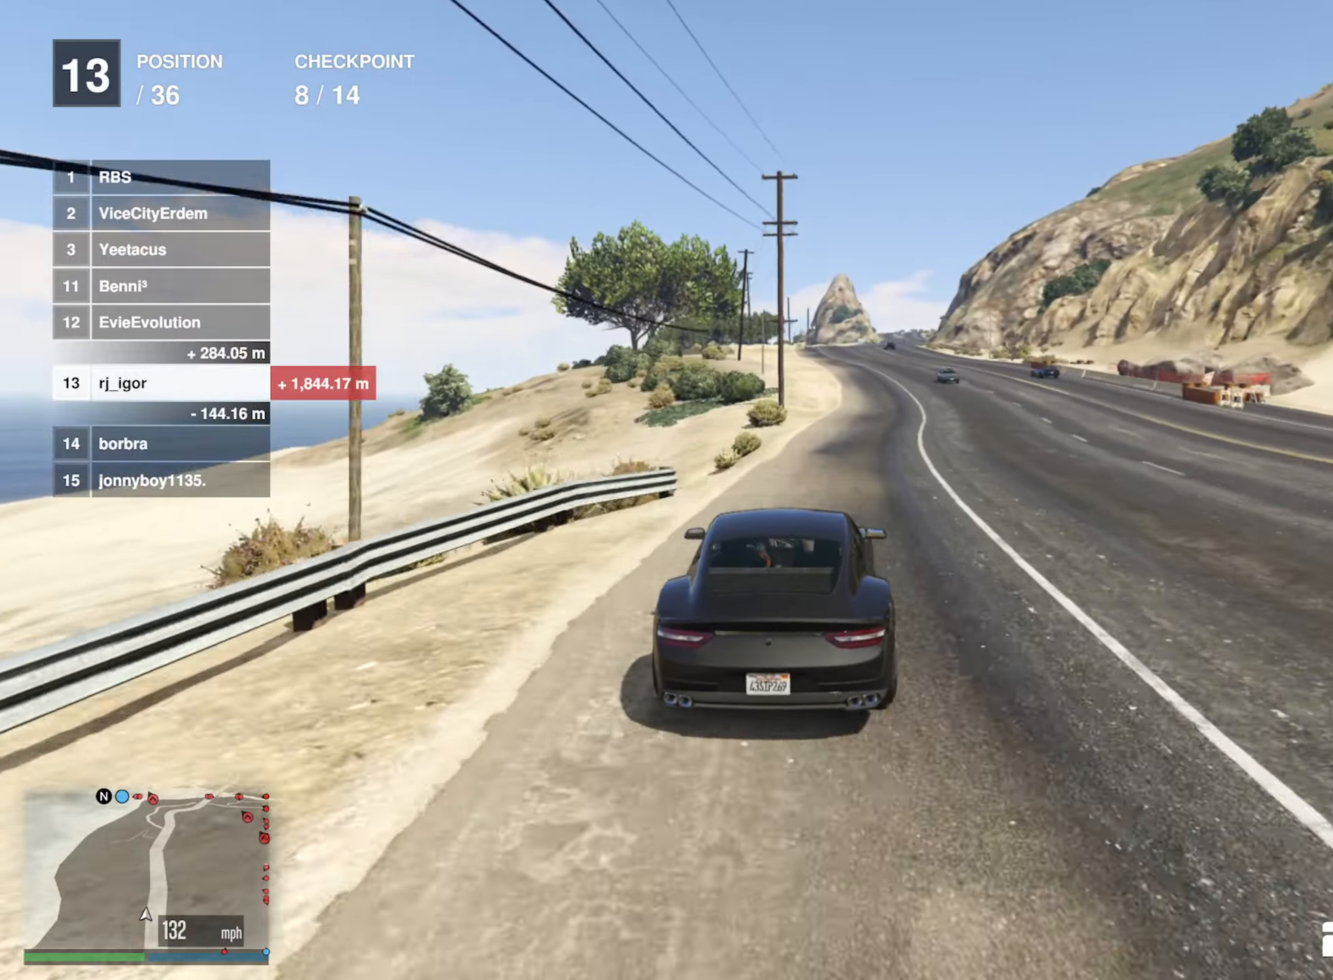
{"buttons": ["L2", "R2"], "left_stick": "center", "right_stick": "center", "events": [[367, "left_stick", "center"], [383, "L2", "down"]]}
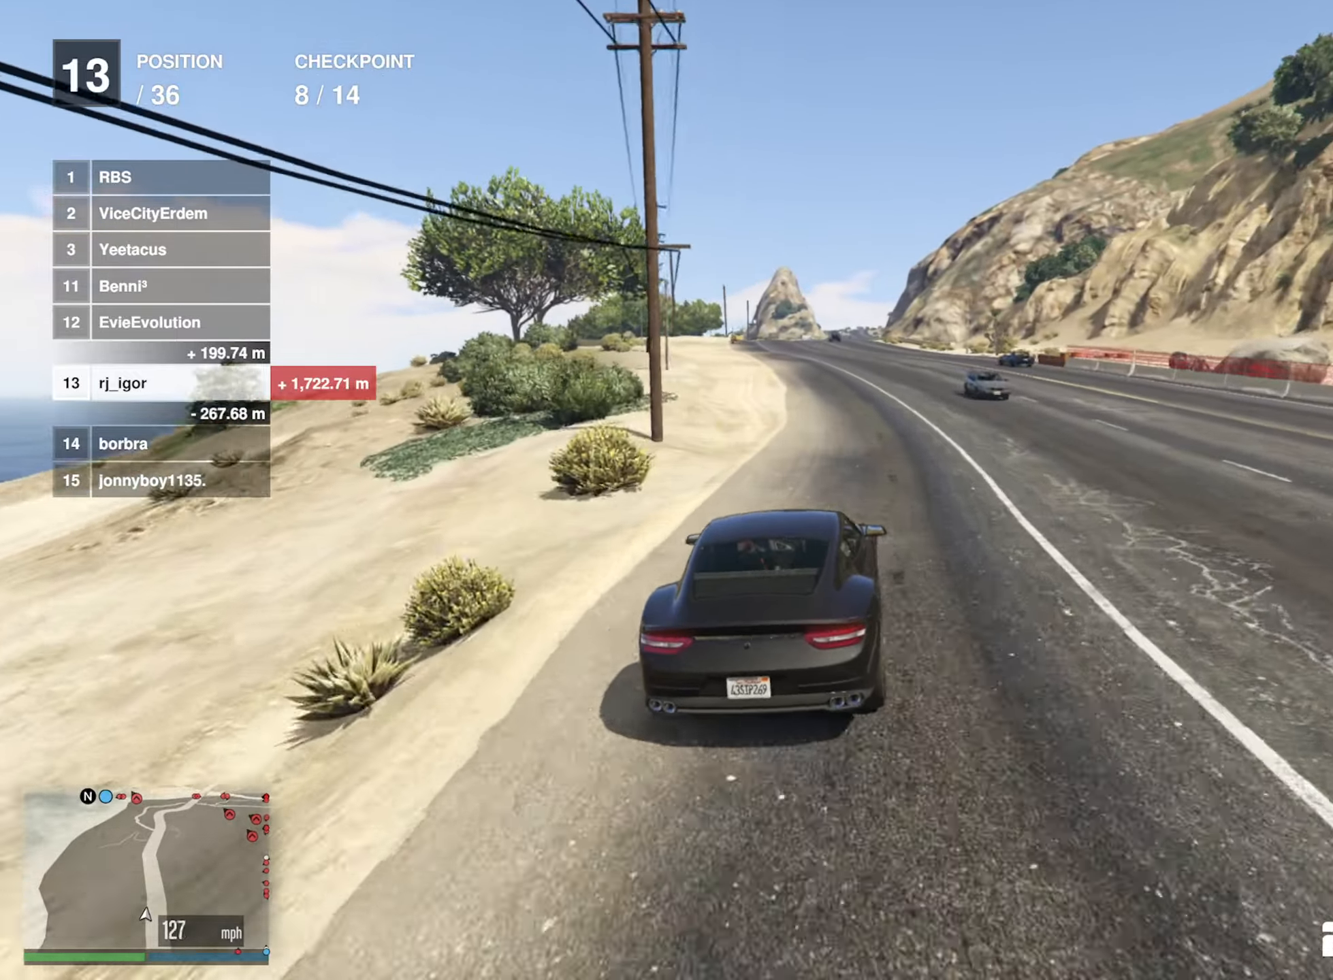
{"buttons": ["R2"], "left_stick": "center", "right_stick": "center", "events": [[117, "L2", "up"], [283, "left_stick", "left"], [433, "left_stick", "center"]]}
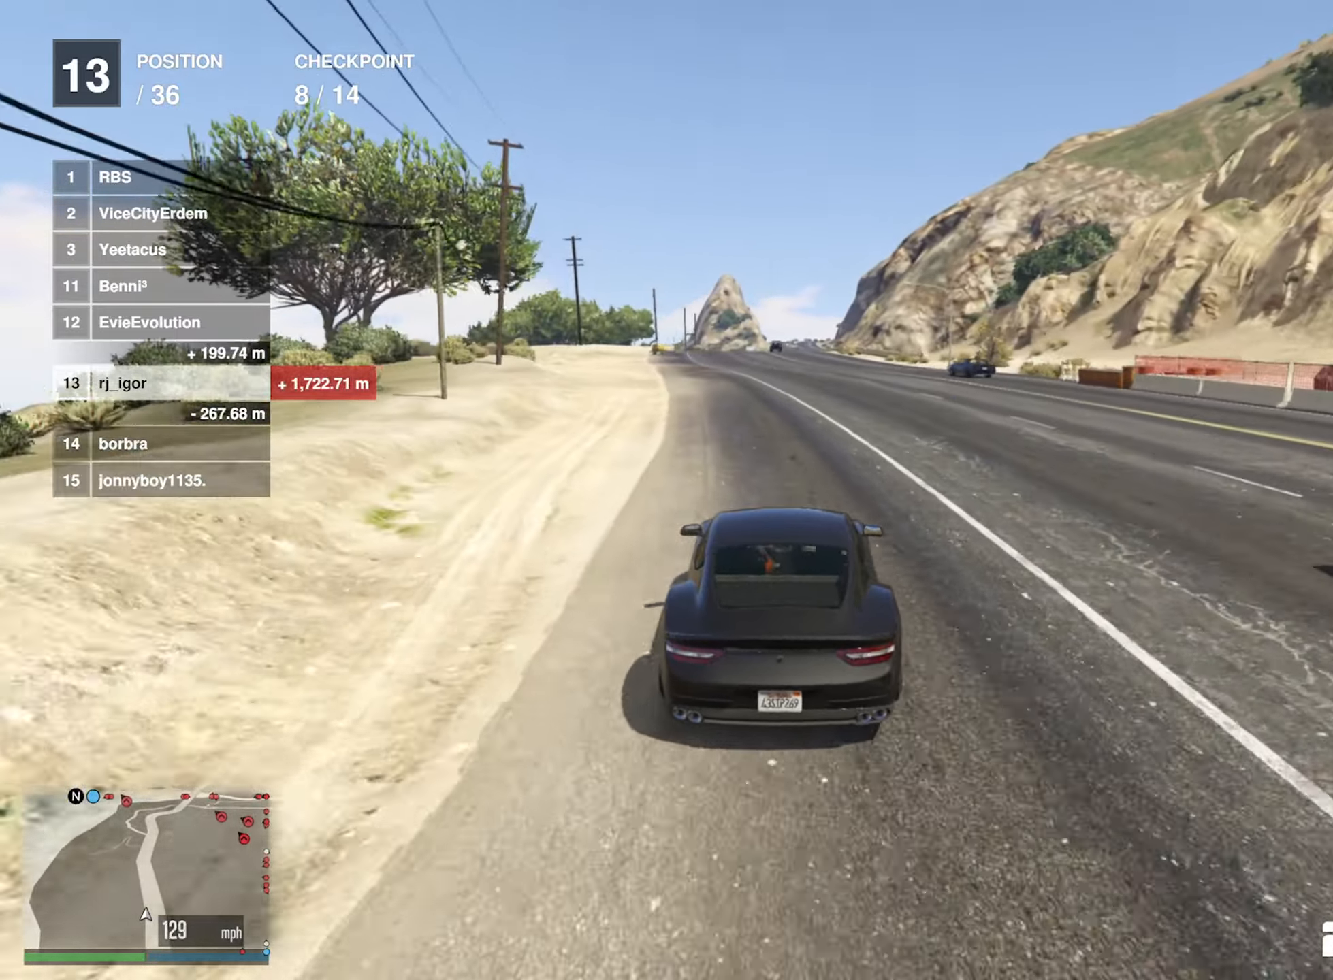
{"buttons": ["R2"], "left_stick": "center", "right_stick": "center", "events": [[83, "left_stick", "left"], [200, "left_stick", "center"]]}
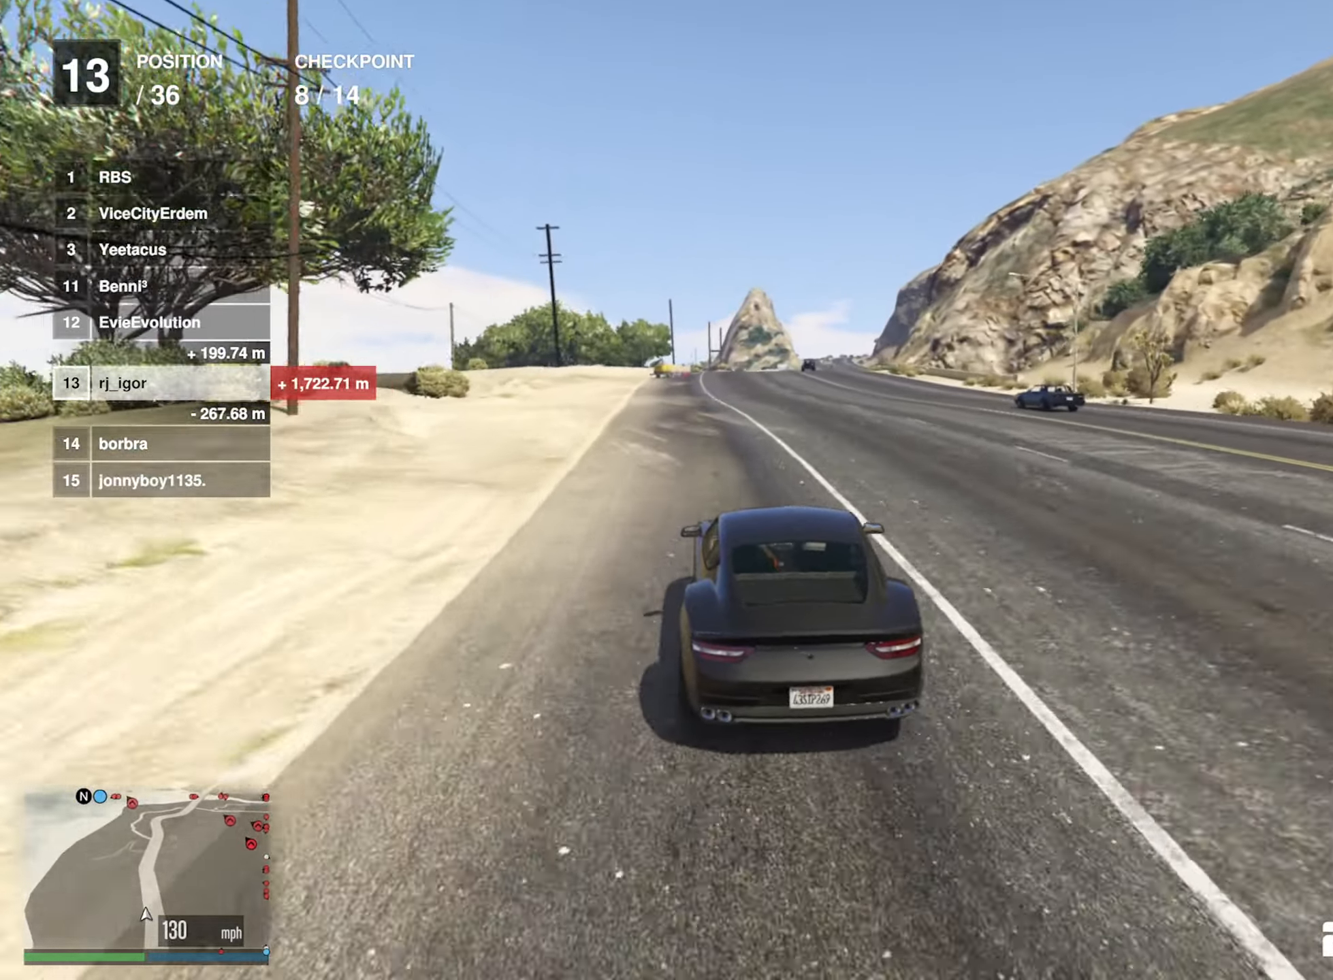
{"buttons": ["R2"], "left_stick": "left", "right_stick": "center", "events": [[400, "left_stick", "left"]]}
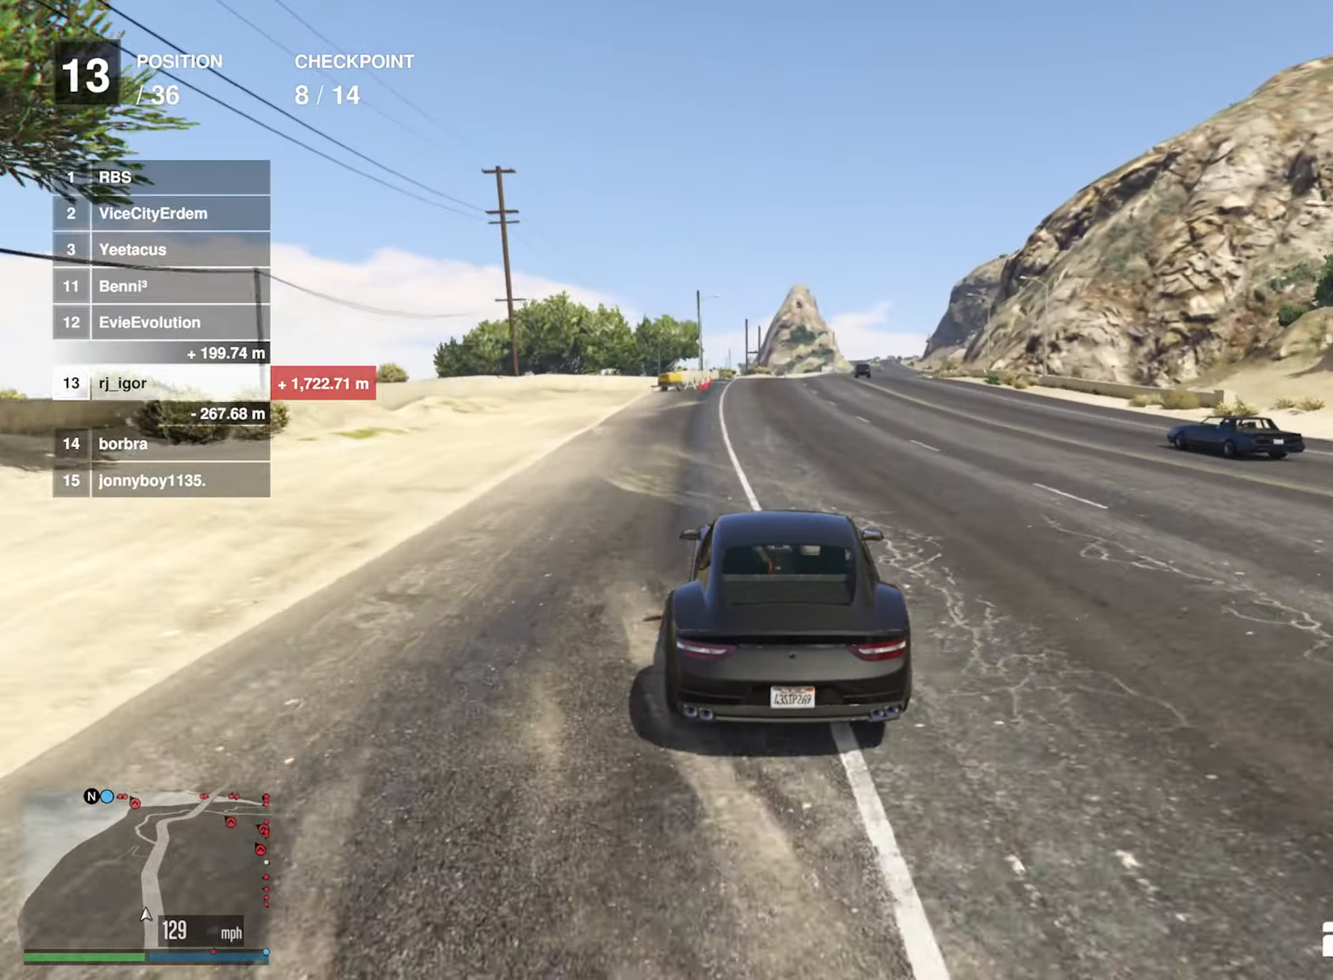
{"buttons": ["R2"], "left_stick": "center", "right_stick": "center", "events": [[67, "left_stick", "center"], [250, "left_stick", "left"], [350, "left_stick", "center"]]}
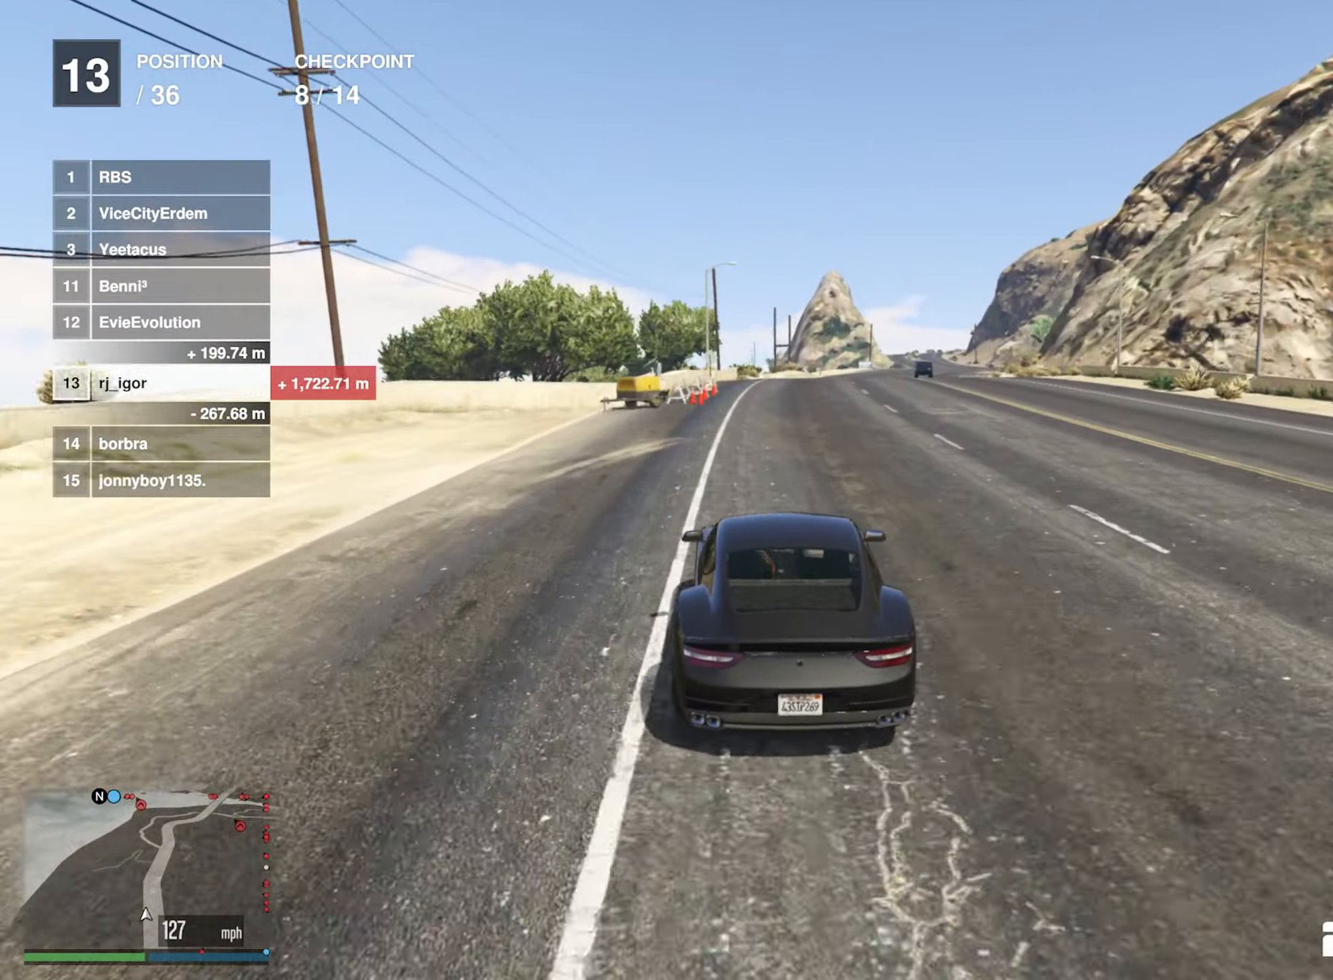
{"buttons": ["R2"], "left_stick": "center", "right_stick": "center", "events": [[17, "left_stick", "left"], [100, "left_stick", "center"]]}
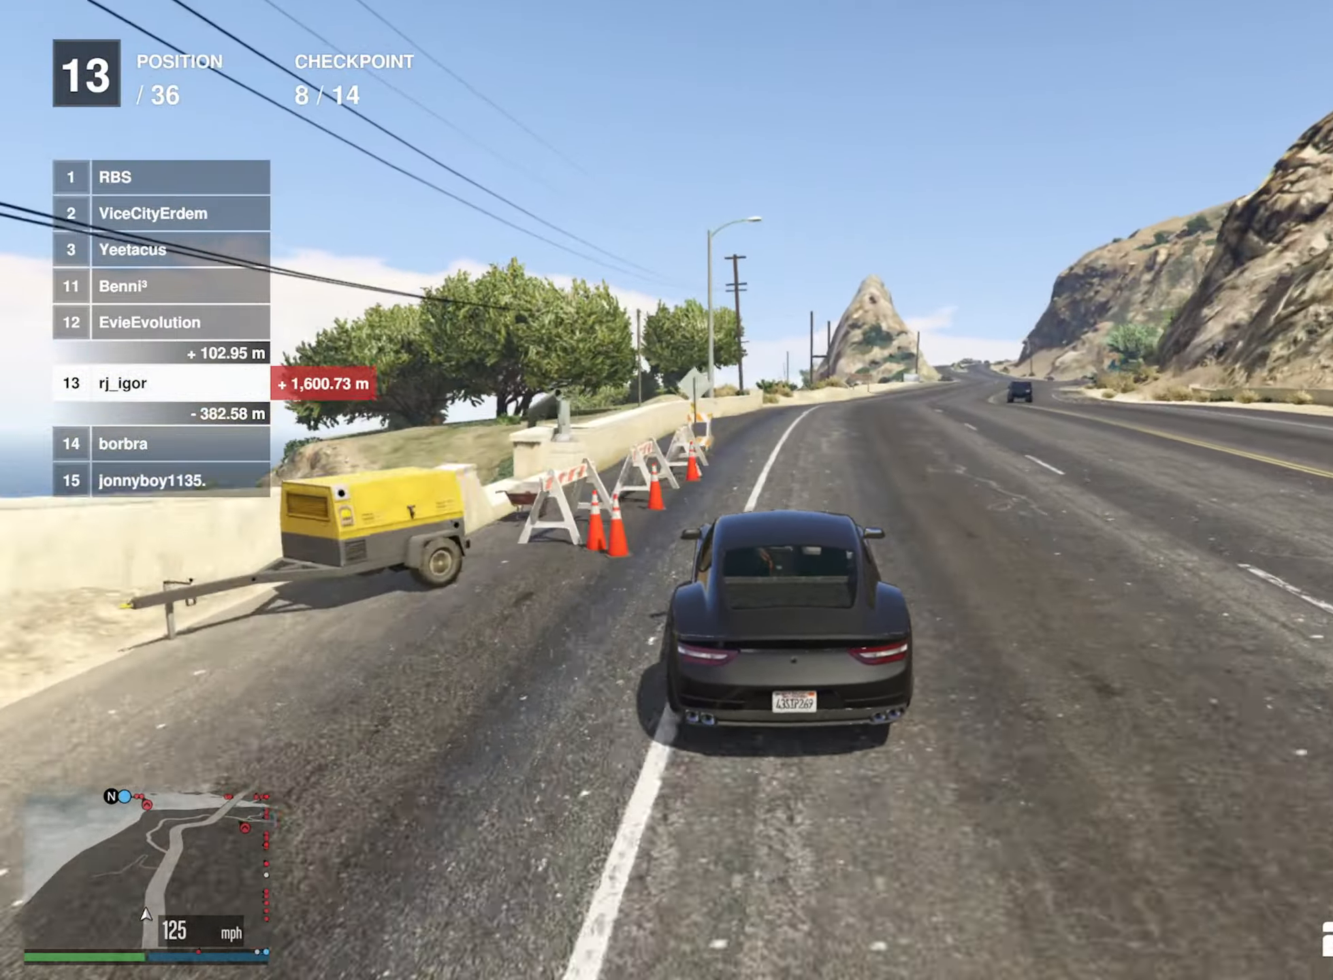
{"buttons": ["R2"], "left_stick": "down-right", "right_stick": "center", "events": [[133, "left_stick", "down-right"], [267, "left_stick", "center"], [384, "left_stick", "down-right"]]}
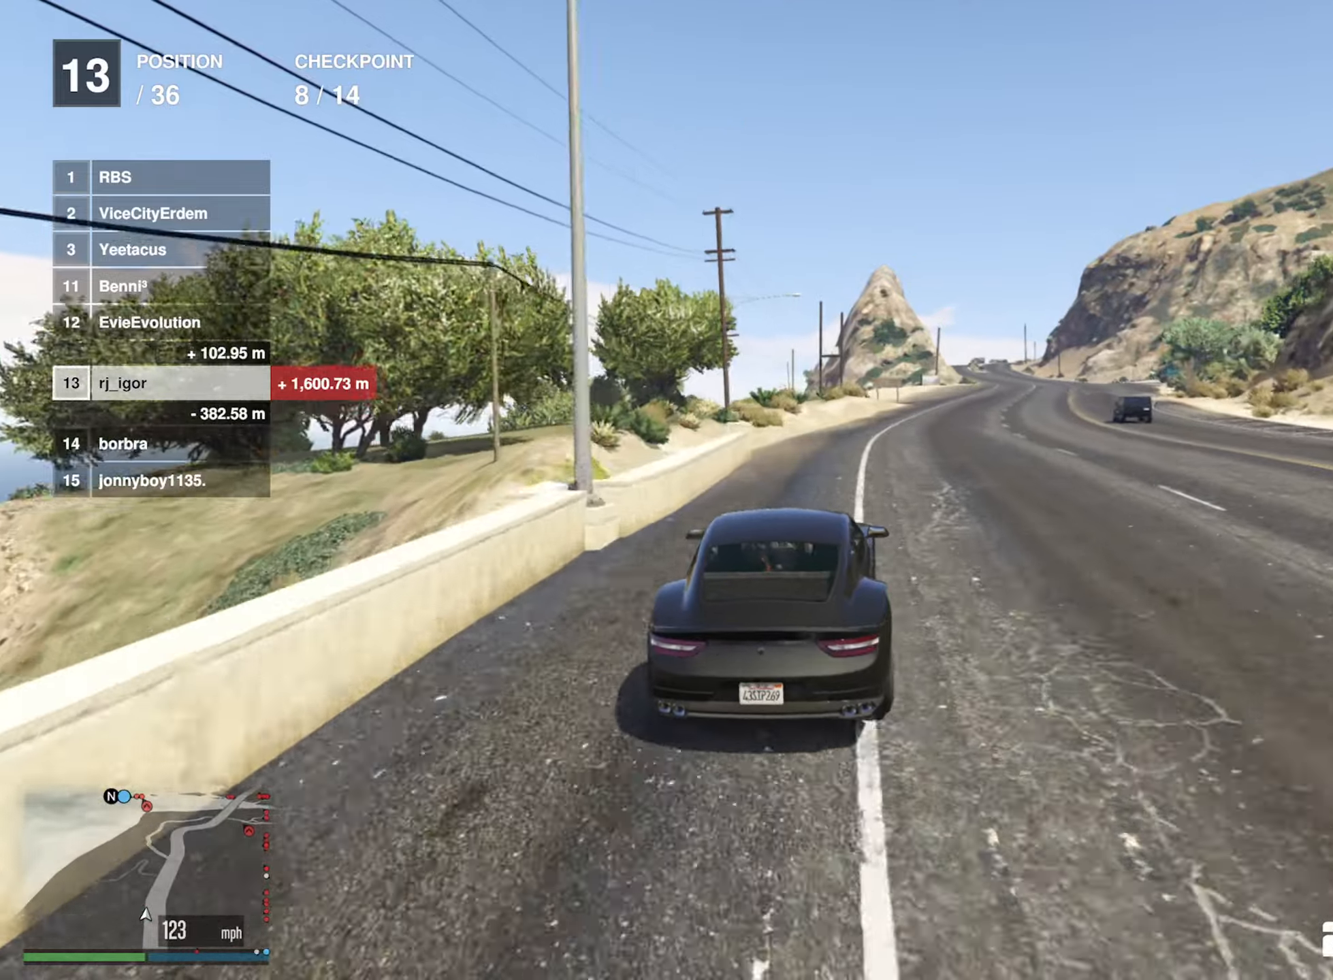
{"buttons": ["R2"], "left_stick": "center", "right_stick": "center", "events": [[17, "left_stick", "center"], [167, "left_stick", "down-right"], [284, "left_stick", "center"]]}
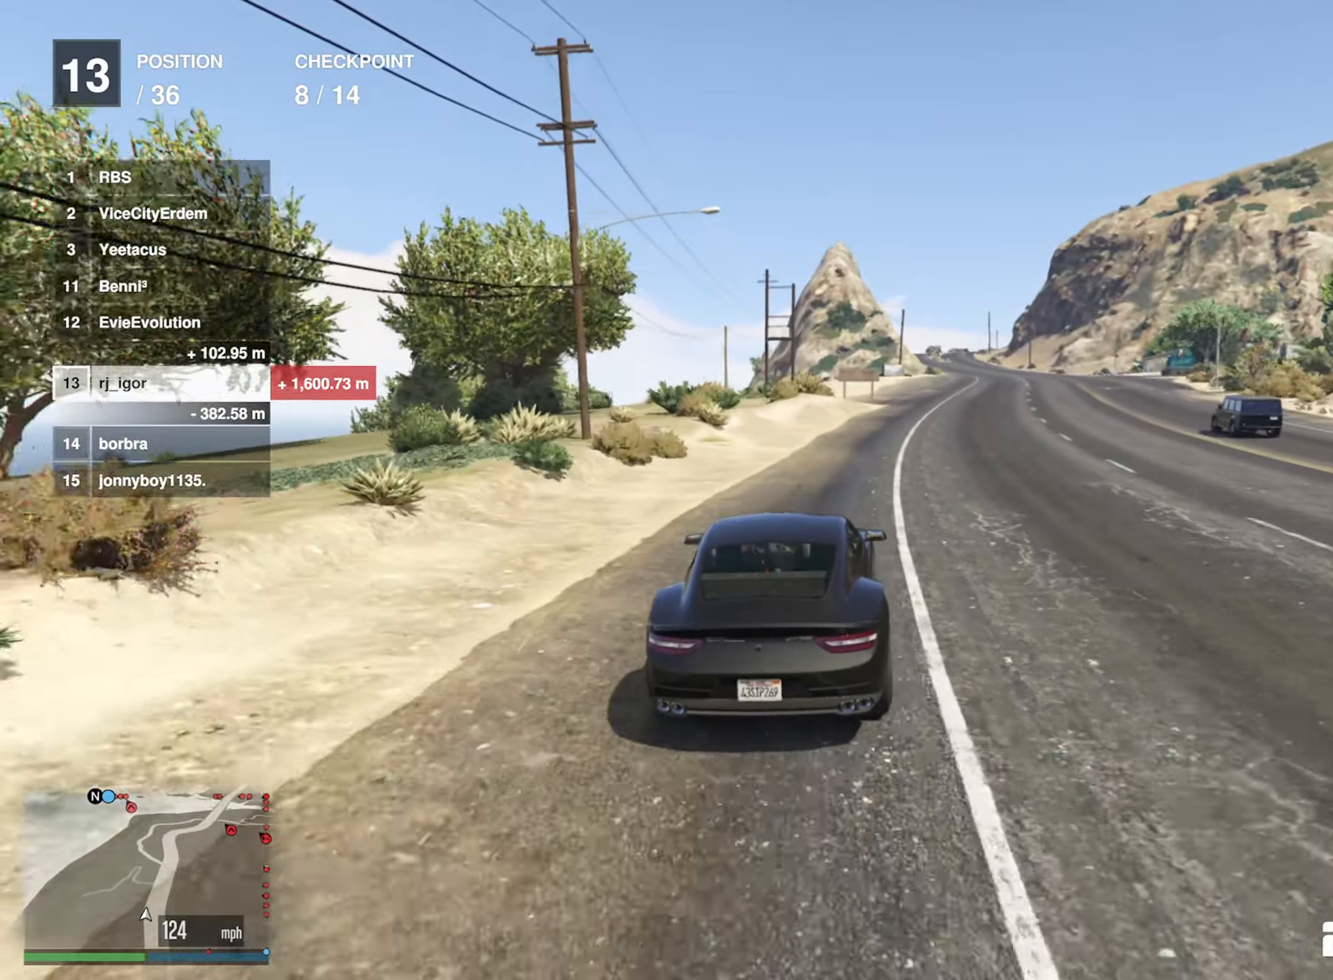
{"buttons": ["R2"], "left_stick": "center", "right_stick": "center", "events": [[17, "left_stick", "down-right"], [167, "left_stick", "center"], [317, "left_stick", "down-right"], [467, "left_stick", "center"]]}
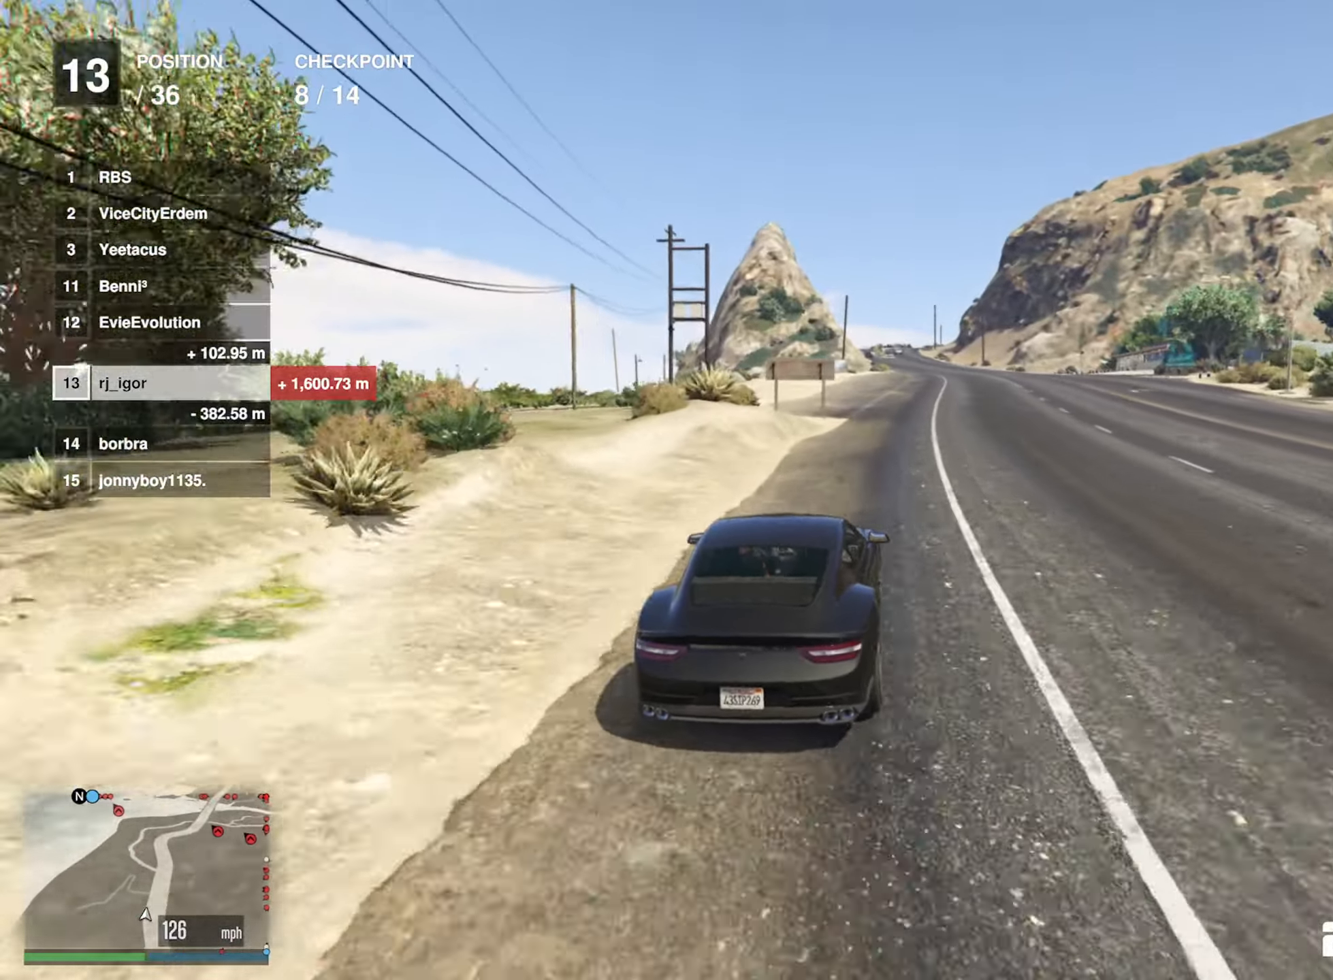
{"buttons": ["R2"], "left_stick": "center", "right_stick": "center", "events": [[167, "L2", "down"], [434, "L2", "up"]]}
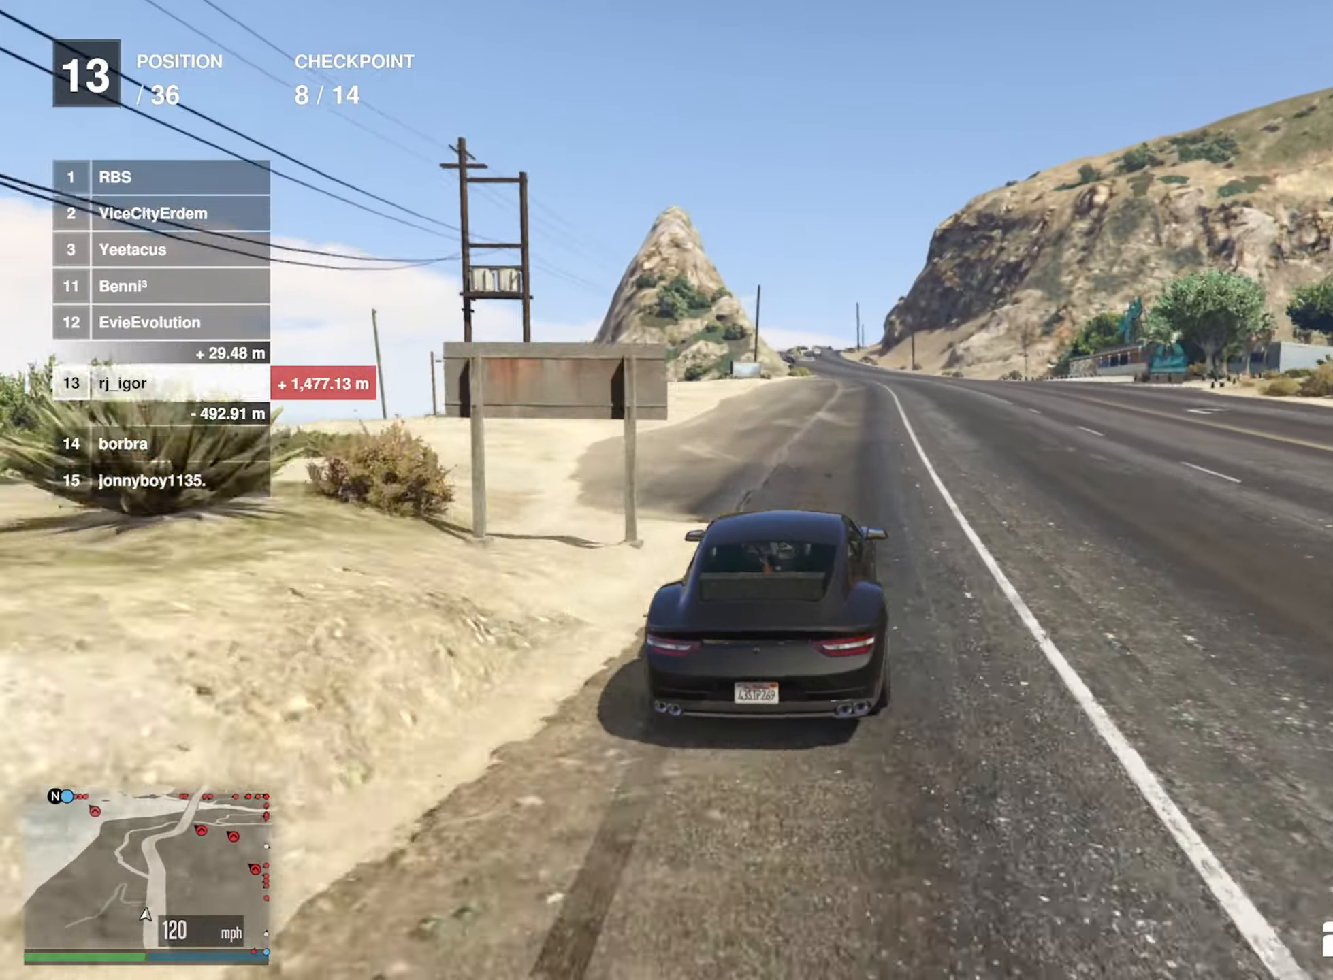
{"buttons": ["R2"], "left_stick": "left", "right_stick": "center", "events": [[50, "left_stick", "down-right"], [167, "left_stick", "center"], [434, "left_stick", "left"]]}
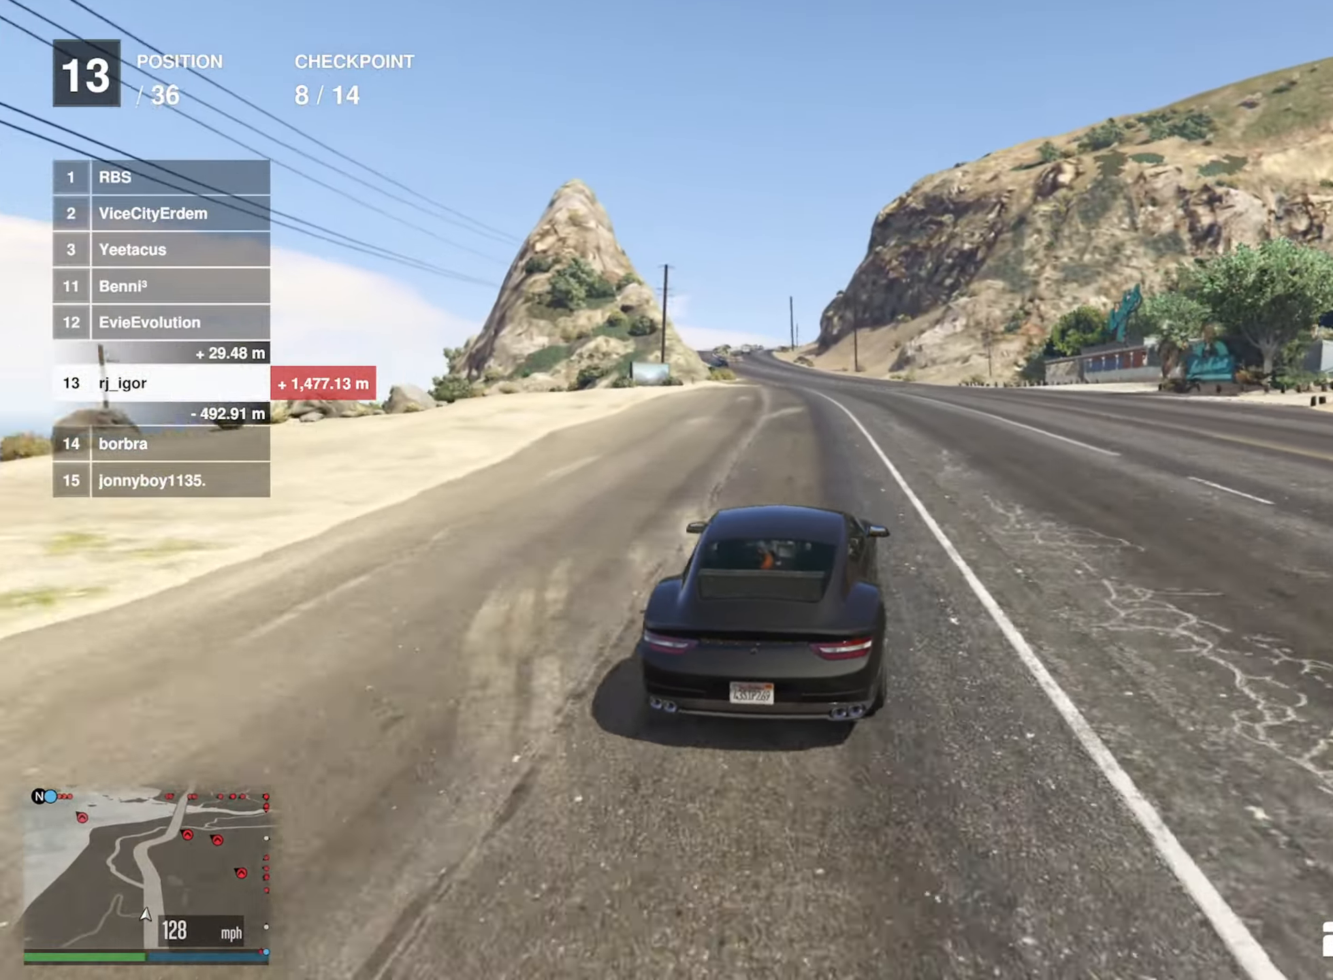
{"buttons": ["R2"], "left_stick": "center", "right_stick": "center", "events": [[67, "left_stick", "center"]]}